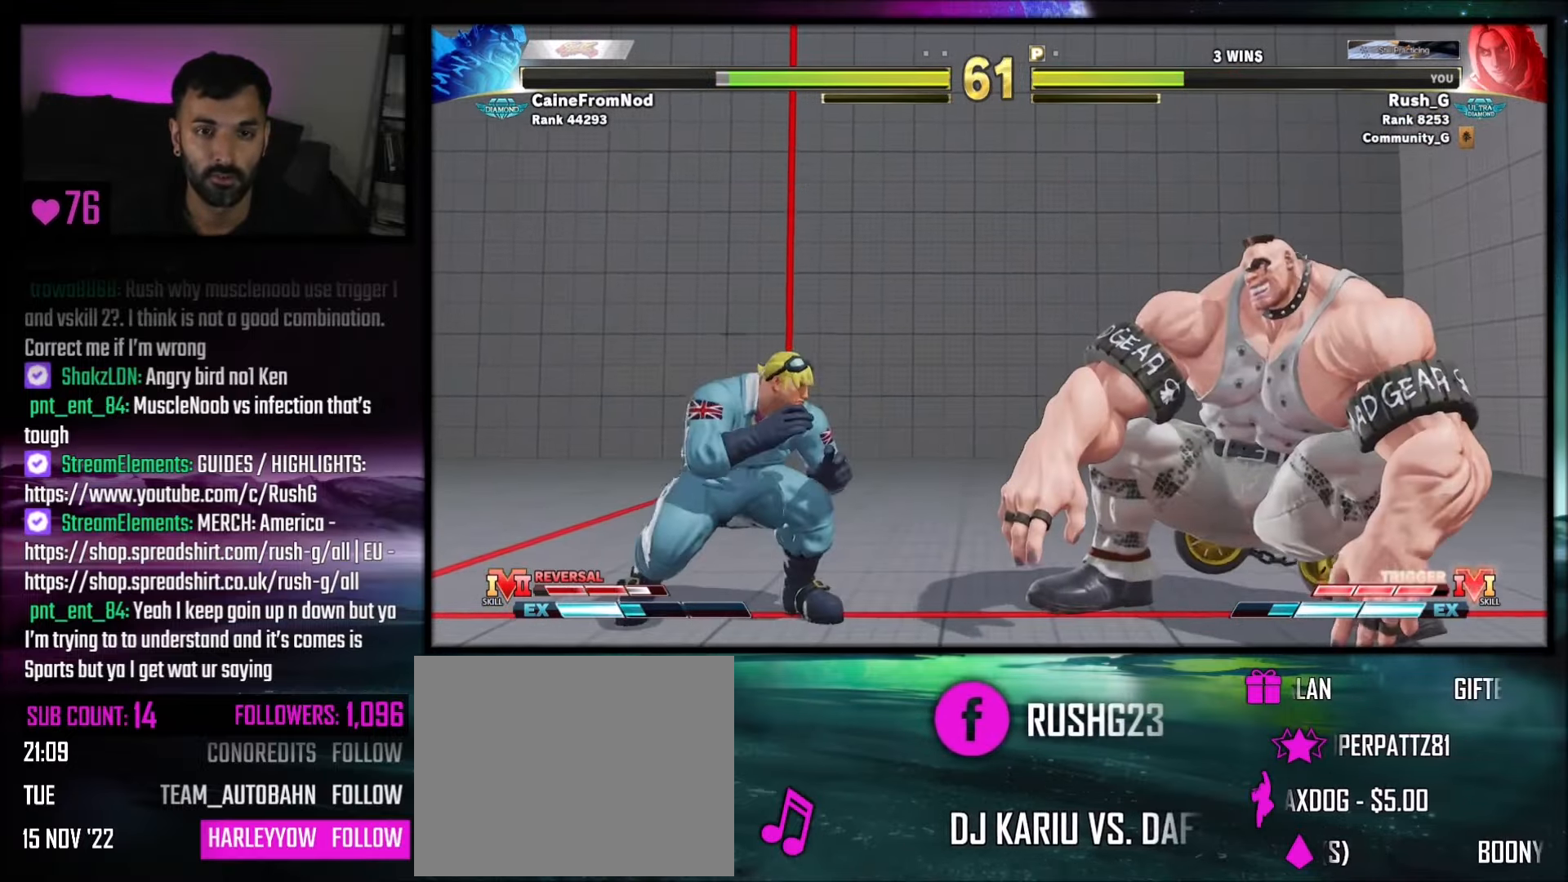
Gameplay with a controller (PlayStation layout); each line is a JSON object with the inputs held at the frame after it. "events" lists button and stick changes between this image and that frame as [ms after this image, input, new state], when the widget could be followed in between. Not read: L3 R3.
{"buttons": ["DPAD_RIGHT"], "events": [[34, "DPAD_DOWN", "up"], [67, "DPAD_DOWN", "down"], [167, "DPAD_DOWN", "up"], [234, "DPAD_DOWN", "down"], [334, "DPAD_DOWN", "up"], [501, "DPAD_LEFT", "up"], [501, "DPAD_RIGHT", "down"]]}
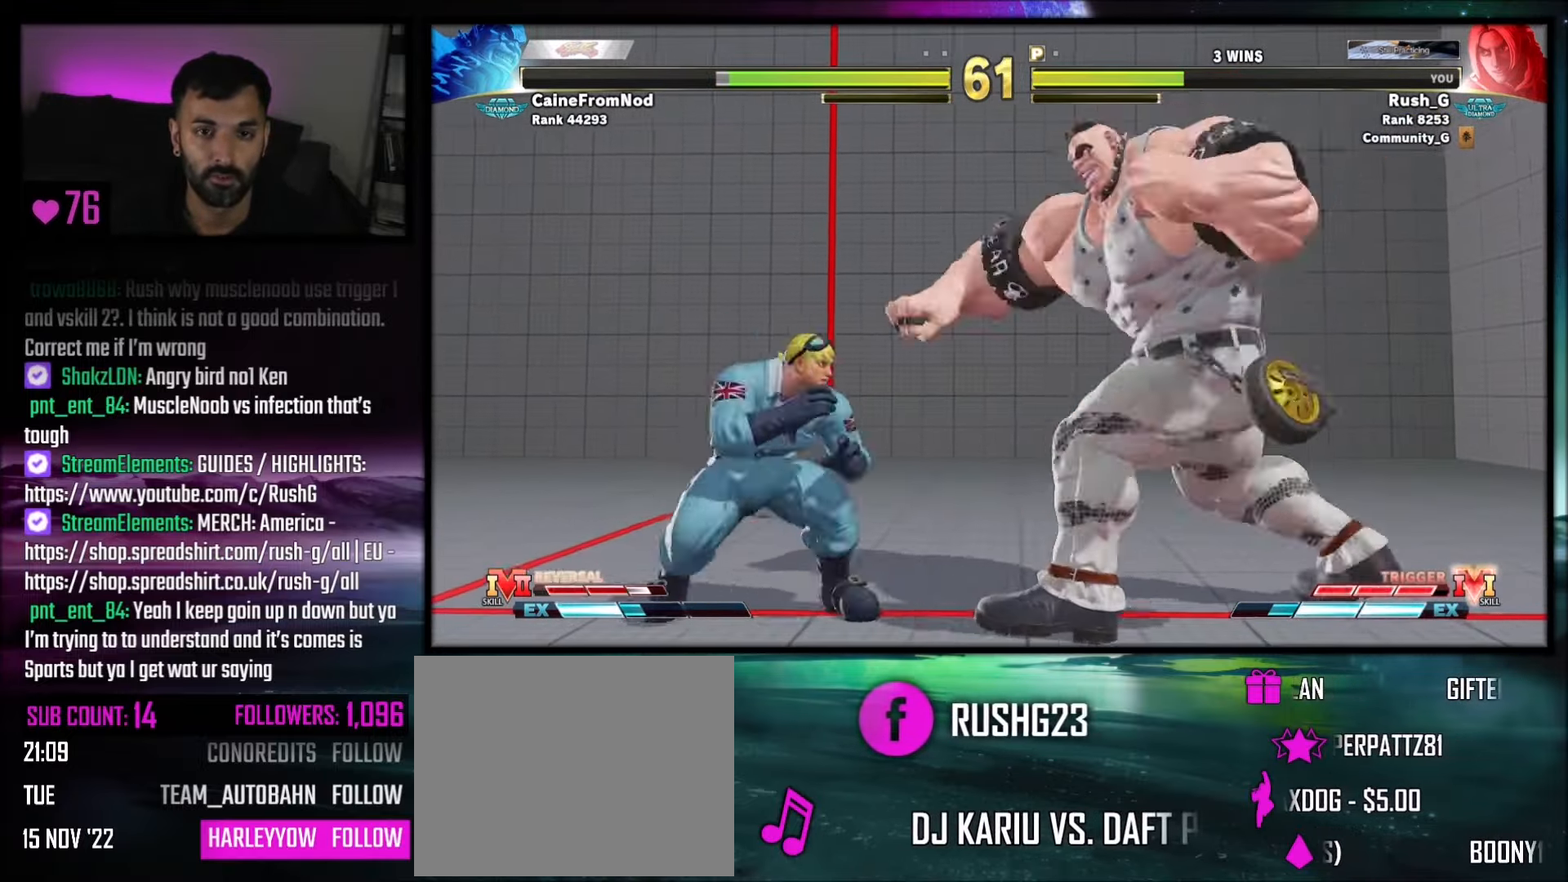
{"buttons": ["DPAD_LEFT"], "events": [[33, "DPAD_LEFT", "down"], [33, "DPAD_RIGHT", "up"], [200, "DPAD_LEFT", "up"], [500, "DPAD_LEFT", "down"]]}
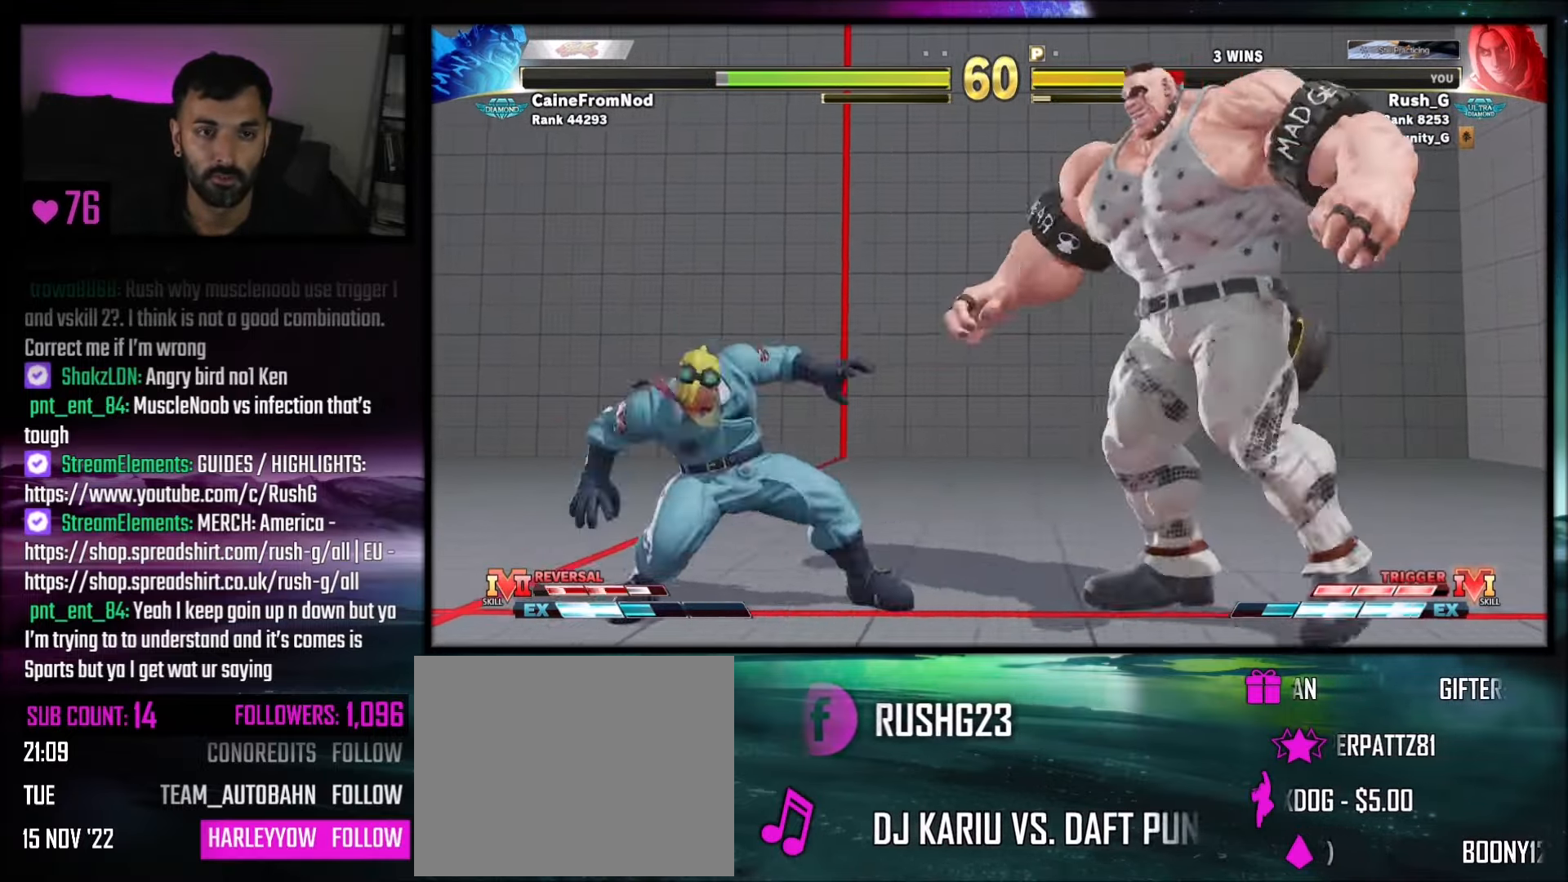
{"buttons": ["DPAD_DOWN"], "events": [[234, "DPAD_LEFT", "up"], [234, "DPAD_RIGHT", "down"], [301, "DPAD_DOWN", "down"], [301, "DPAD_RIGHT", "up"], [367, "CIRCLE", "down"], [468, "CIRCLE", "up"]]}
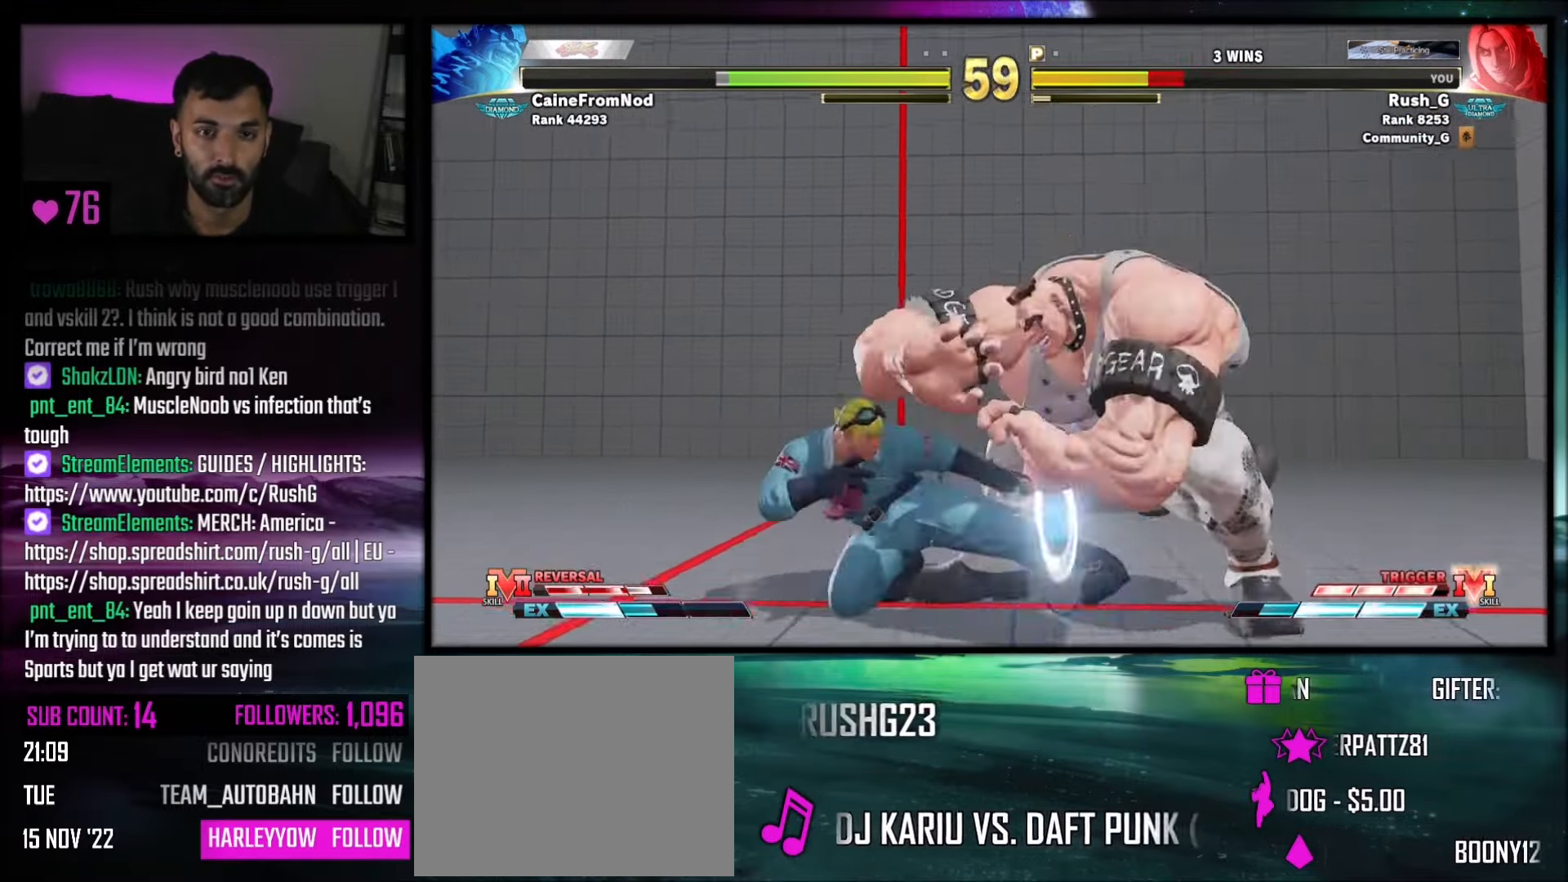
{"buttons": ["DPAD_DOWN", "DPAD_LEFT"], "events": [[67, "DPAD_DOWN", "up"], [67, "DPAD_LEFT", "down"], [301, "DPAD_DOWN", "down"]]}
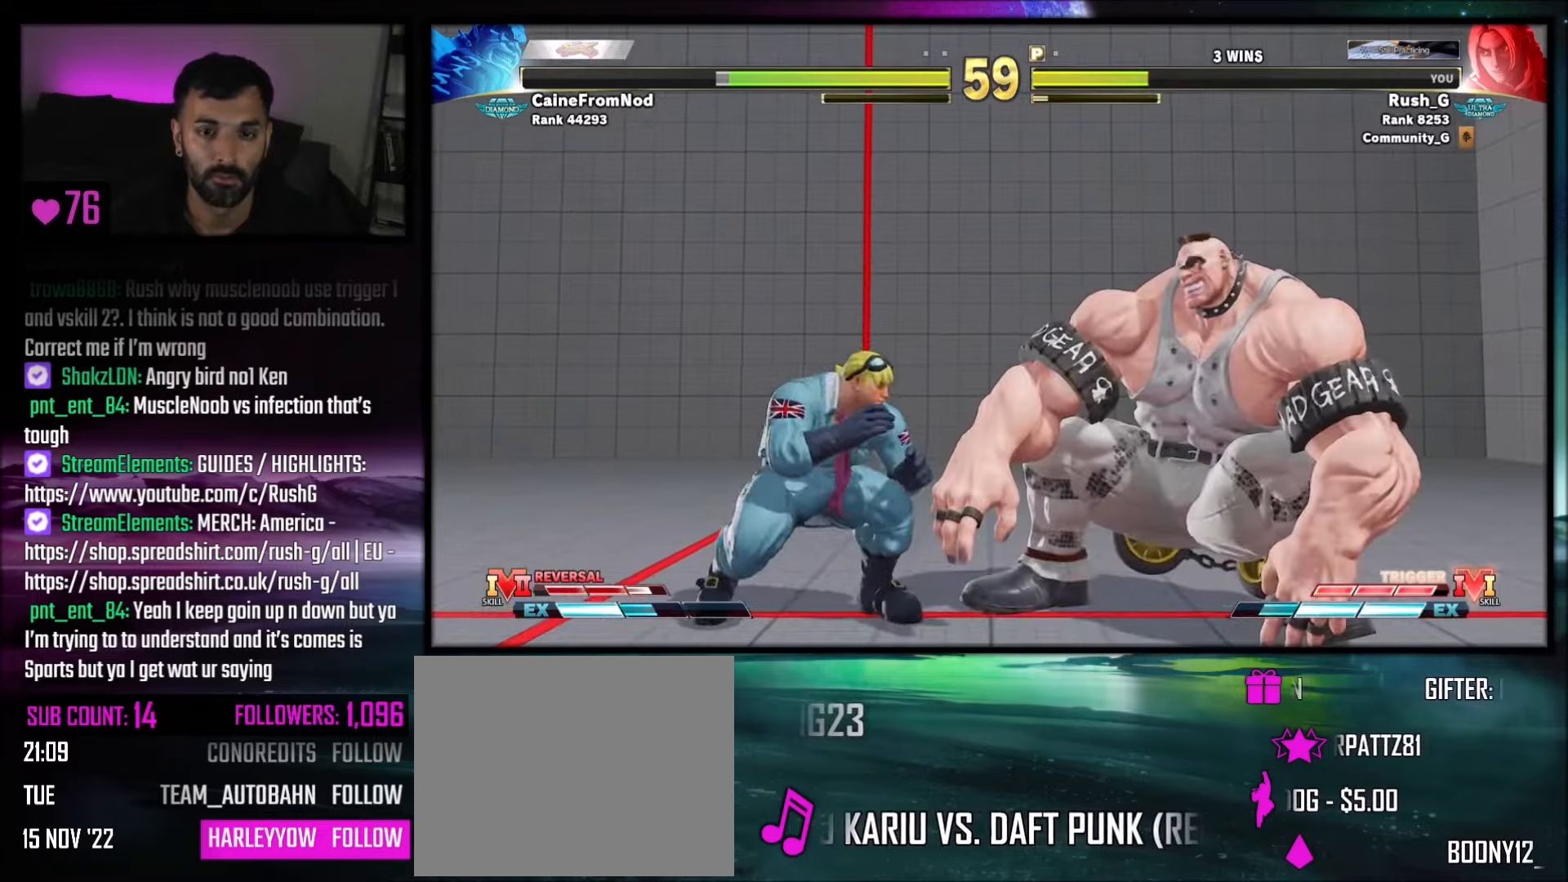
{"buttons": ["R1", "R2"], "events": [[33, "CIRCLE", "down"], [67, "CIRCLE", "up"], [100, "DPAD_LEFT", "up"], [100, "DPAD_RIGHT", "down"], [167, "DPAD_DOWN", "up"], [167, "DPAD_RIGHT", "up"], [167, "R1", "down"], [267, "R1", "up"], [367, "R1", "down"], [367, "R2", "down"]]}
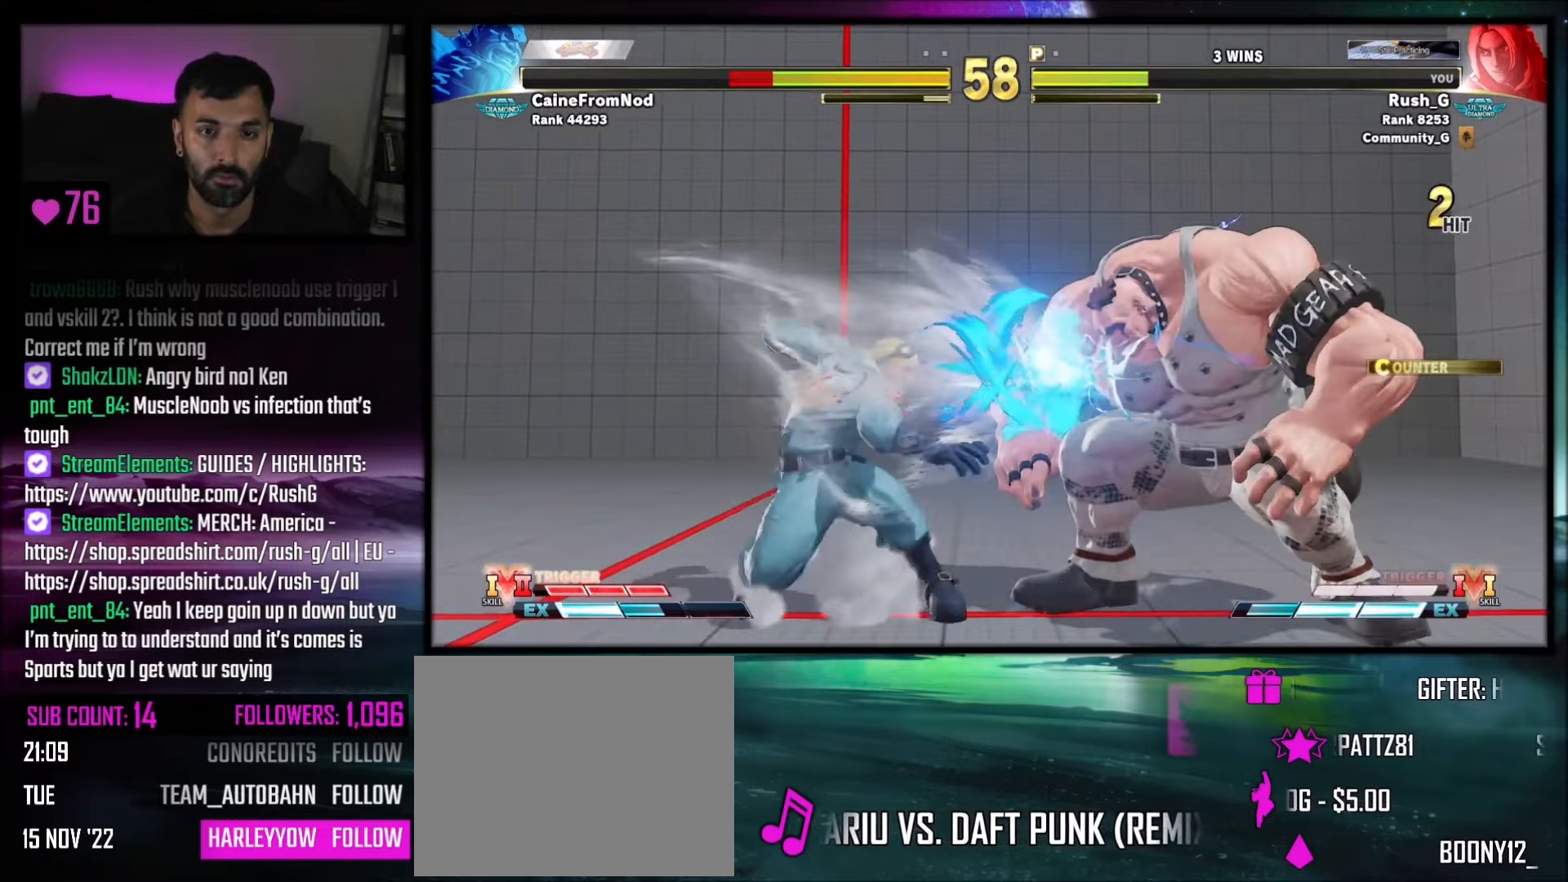
{"buttons": ["DPAD_RIGHT"], "events": [[34, "R2", "up"], [67, "R1", "up"], [134, "DPAD_RIGHT", "down"]]}
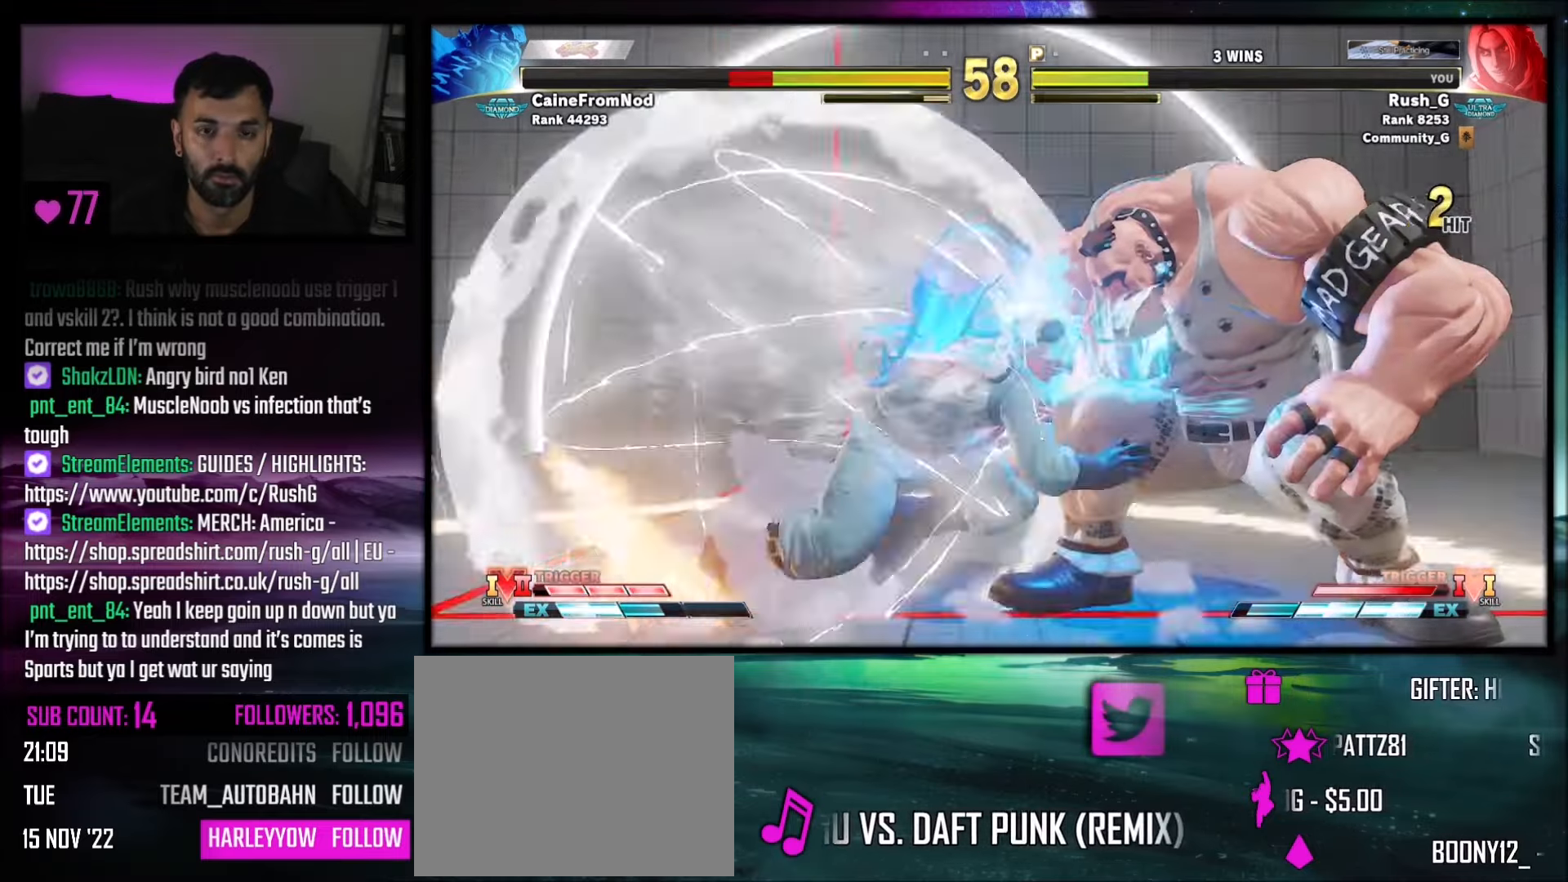
{"buttons": [], "events": [[200, "DPAD_DOWN", "down"], [233, "R1", "down"], [300, "DPAD_RIGHT", "up"], [300, "R1", "up"], [333, "DPAD_DOWN", "up"], [367, "CIRCLE", "down"], [400, "TRIANGLE", "down"], [500, "CIRCLE", "up"], [500, "TRIANGLE", "up"]]}
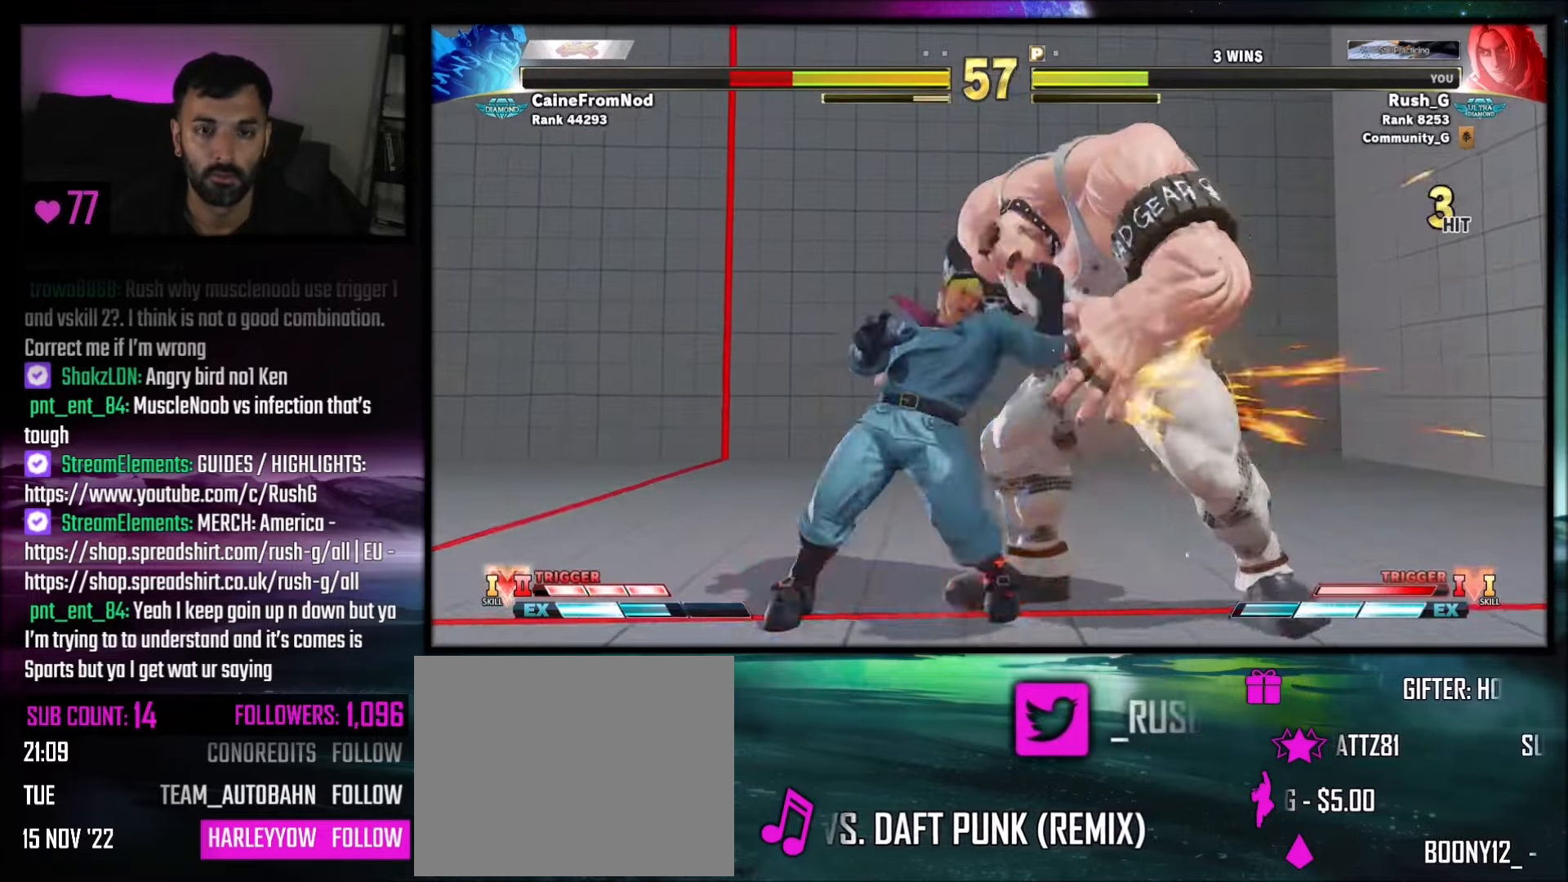
{"buttons": [], "events": [[200, "DPAD_DOWN", "down"], [234, "DPAD_DOWN", "up"], [234, "DPAD_LEFT", "down"], [301, "CROSS", "down"], [301, "DPAD_LEFT", "up"], [367, "CROSS", "up"]]}
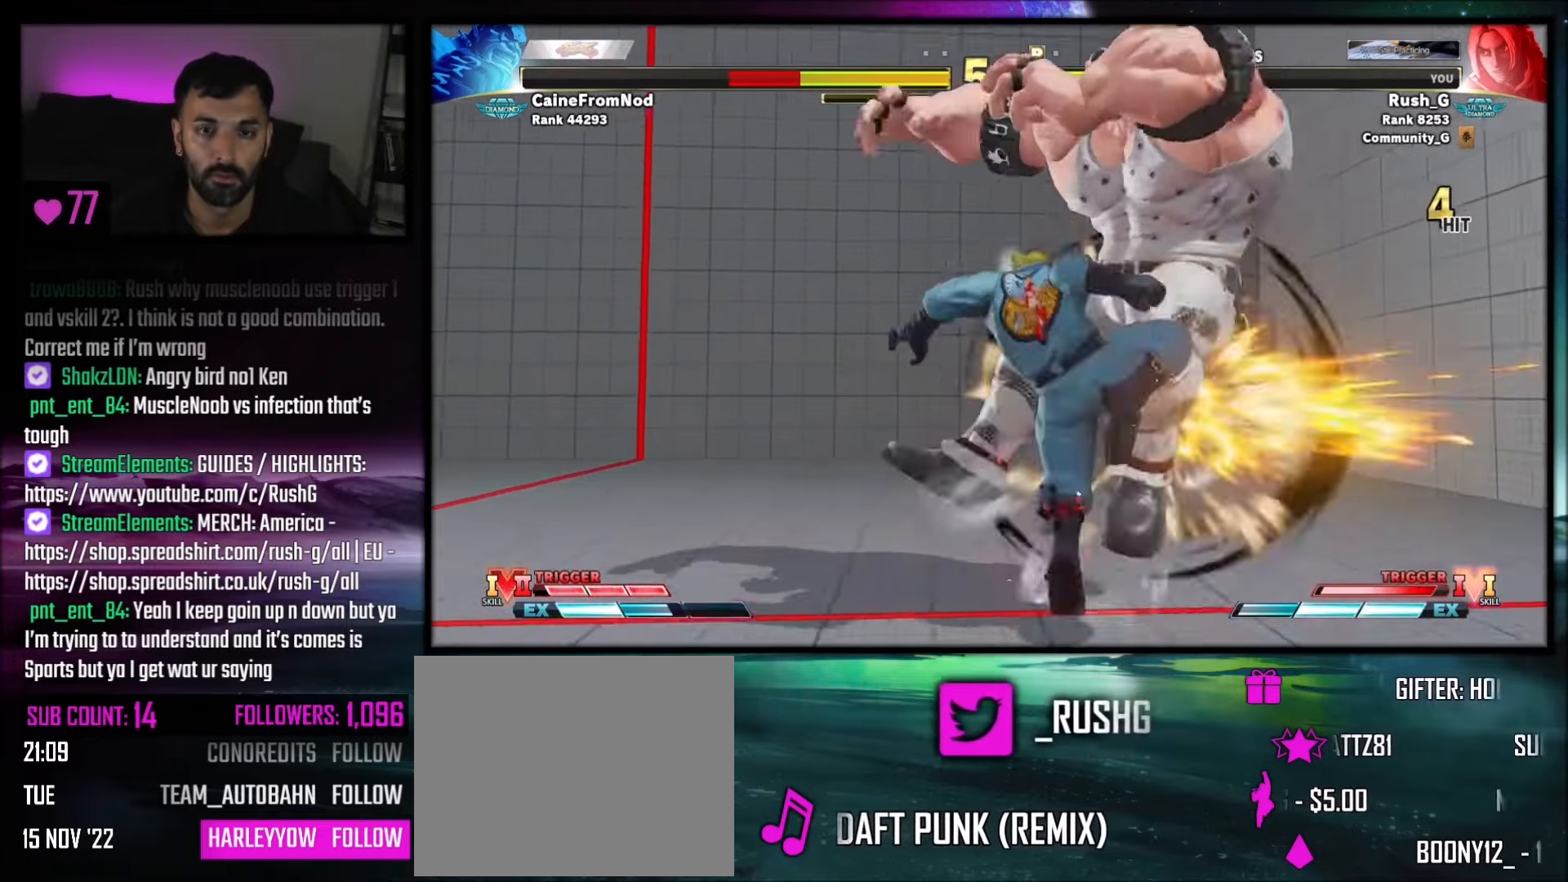
{"buttons": ["DPAD_RIGHT"], "events": [[367, "DPAD_RIGHT", "down"], [434, "DPAD_DOWN", "down"], [500, "DPAD_DOWN", "up"]]}
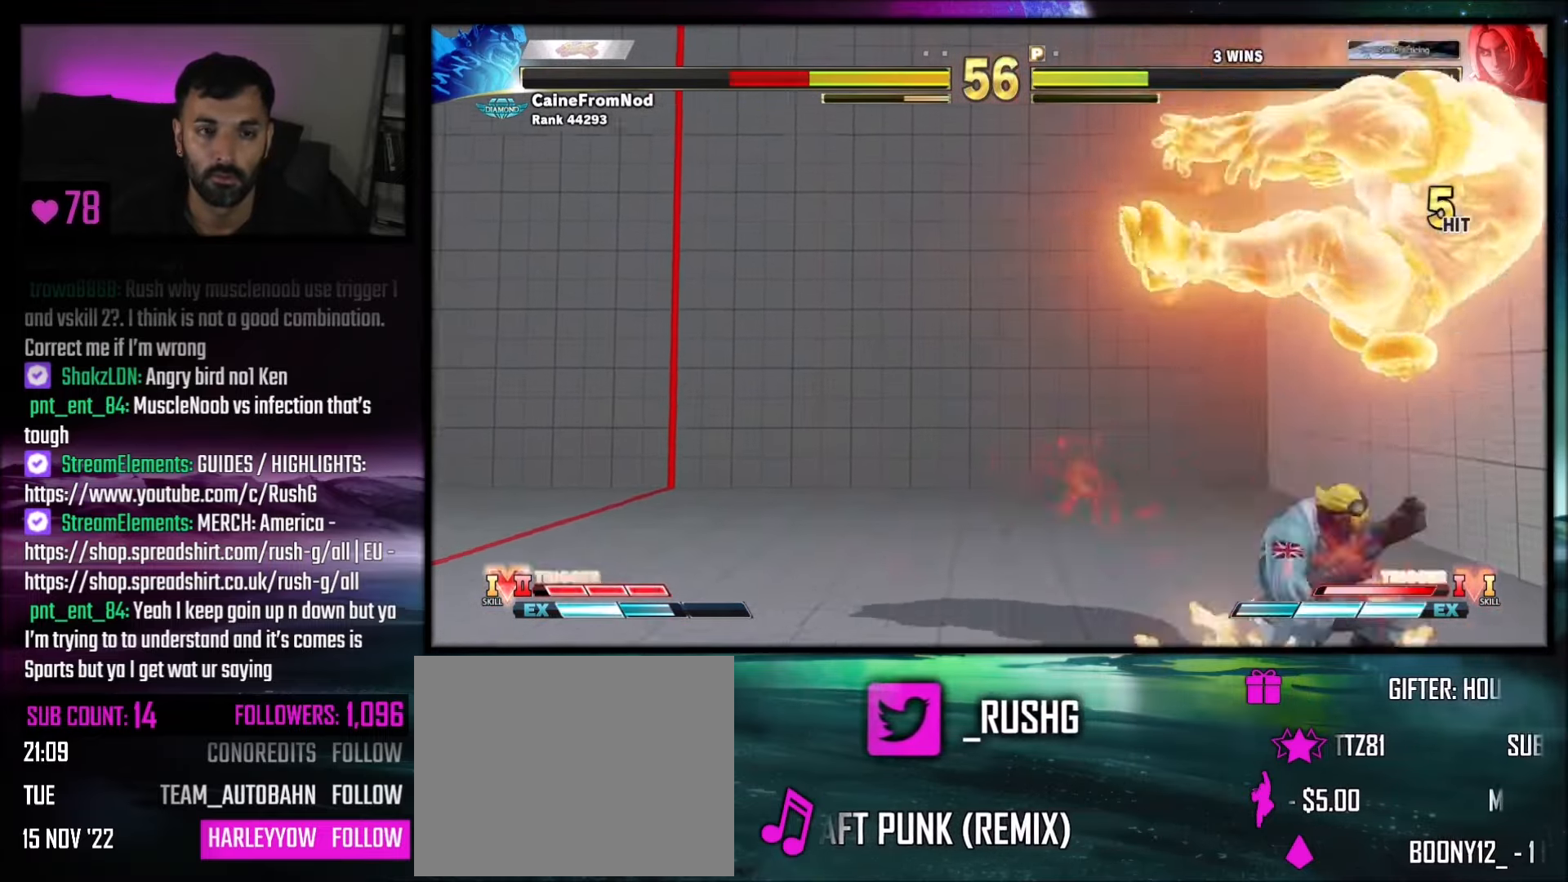
{"buttons": [], "events": [[34, "DPAD_RIGHT", "up"], [34, "R1", "down"], [100, "R1", "up"]]}
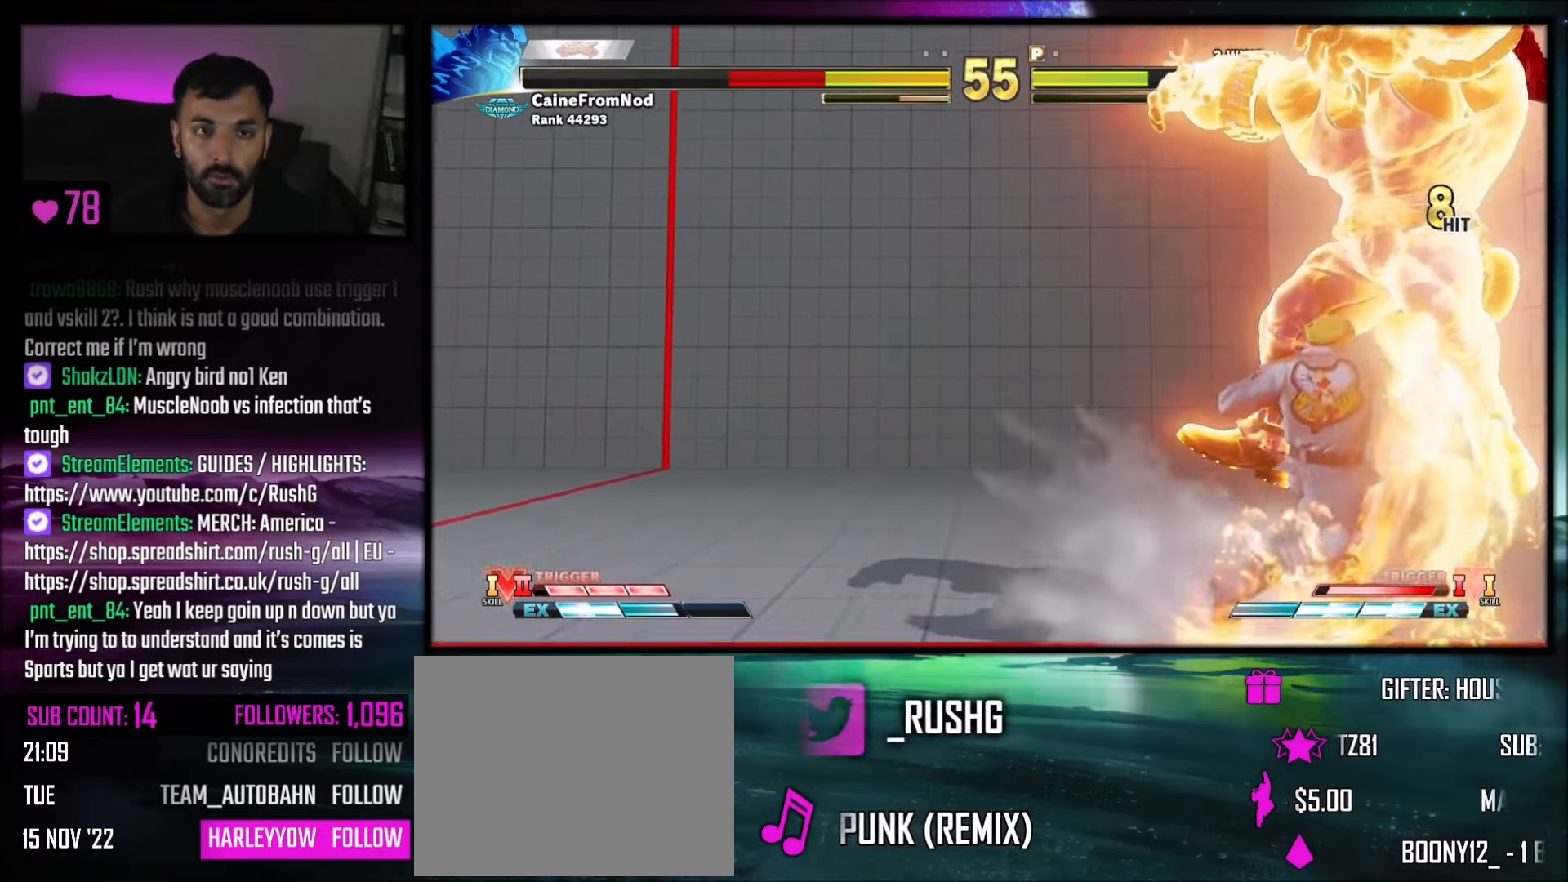
{"buttons": [], "events": []}
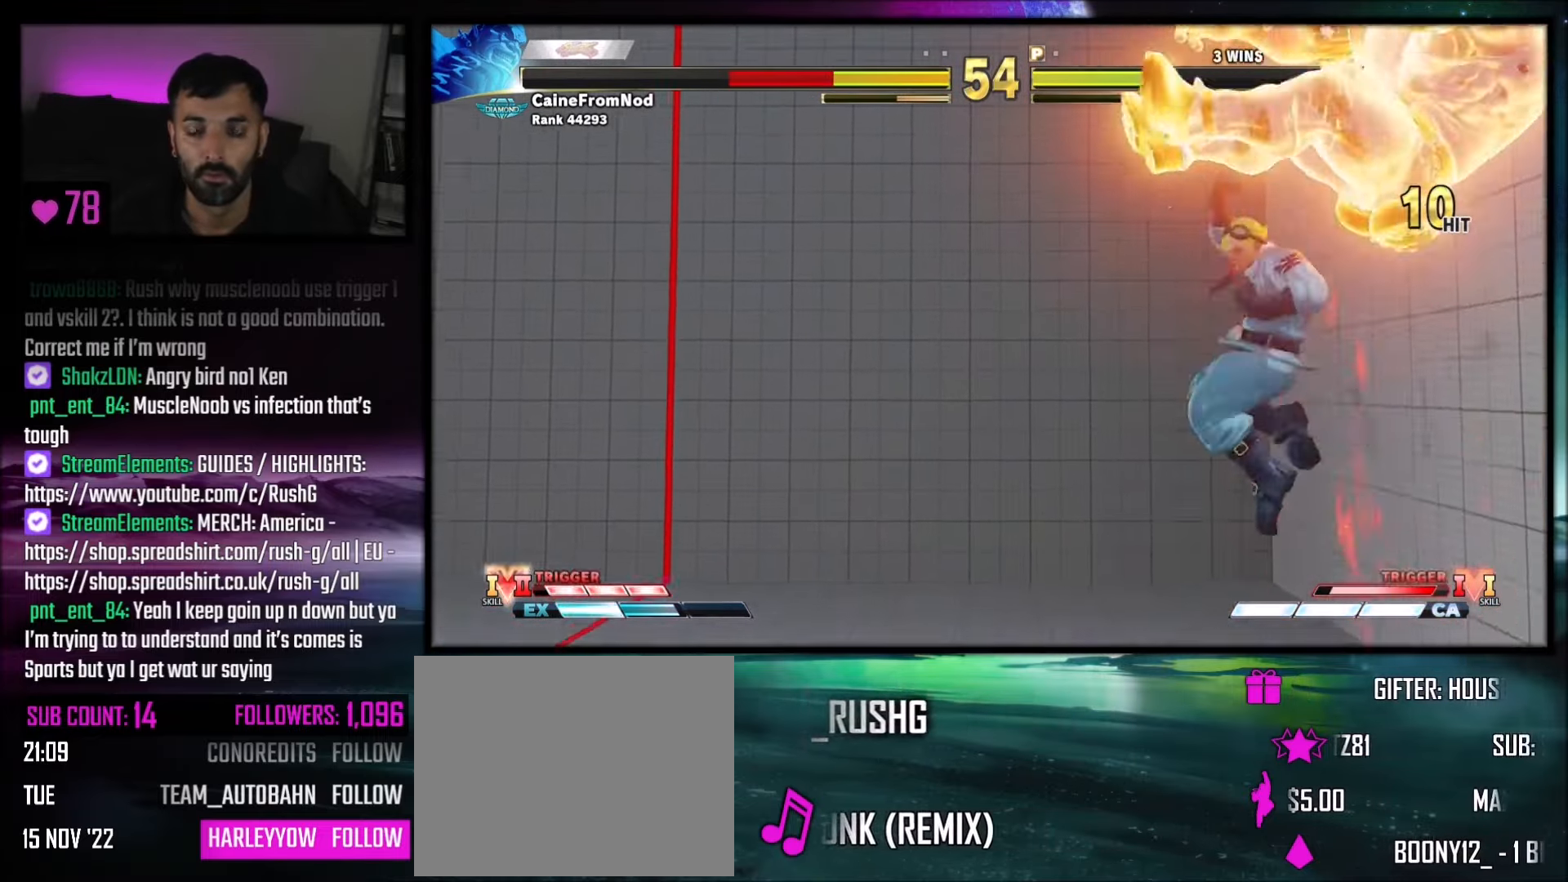
{"buttons": [], "events": [[267, "DPAD_RIGHT", "down"], [334, "R2", "down"], [434, "DPAD_RIGHT", "up"], [434, "R2", "up"]]}
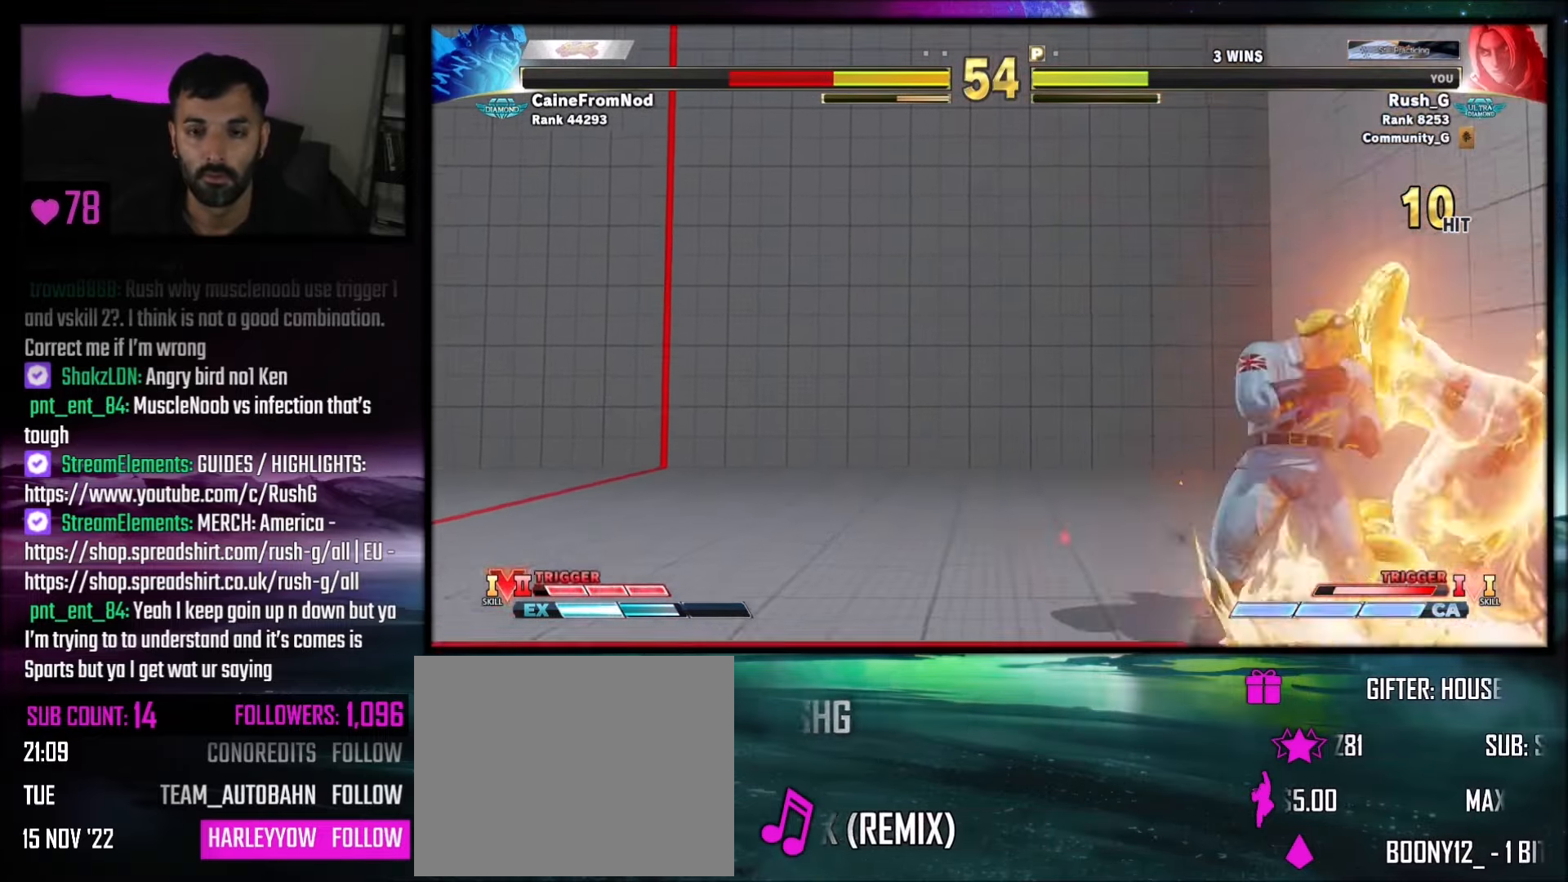
{"buttons": ["R2", "DPAD_RIGHT"], "events": [[500, "DPAD_RIGHT", "down"], [500, "R2", "down"]]}
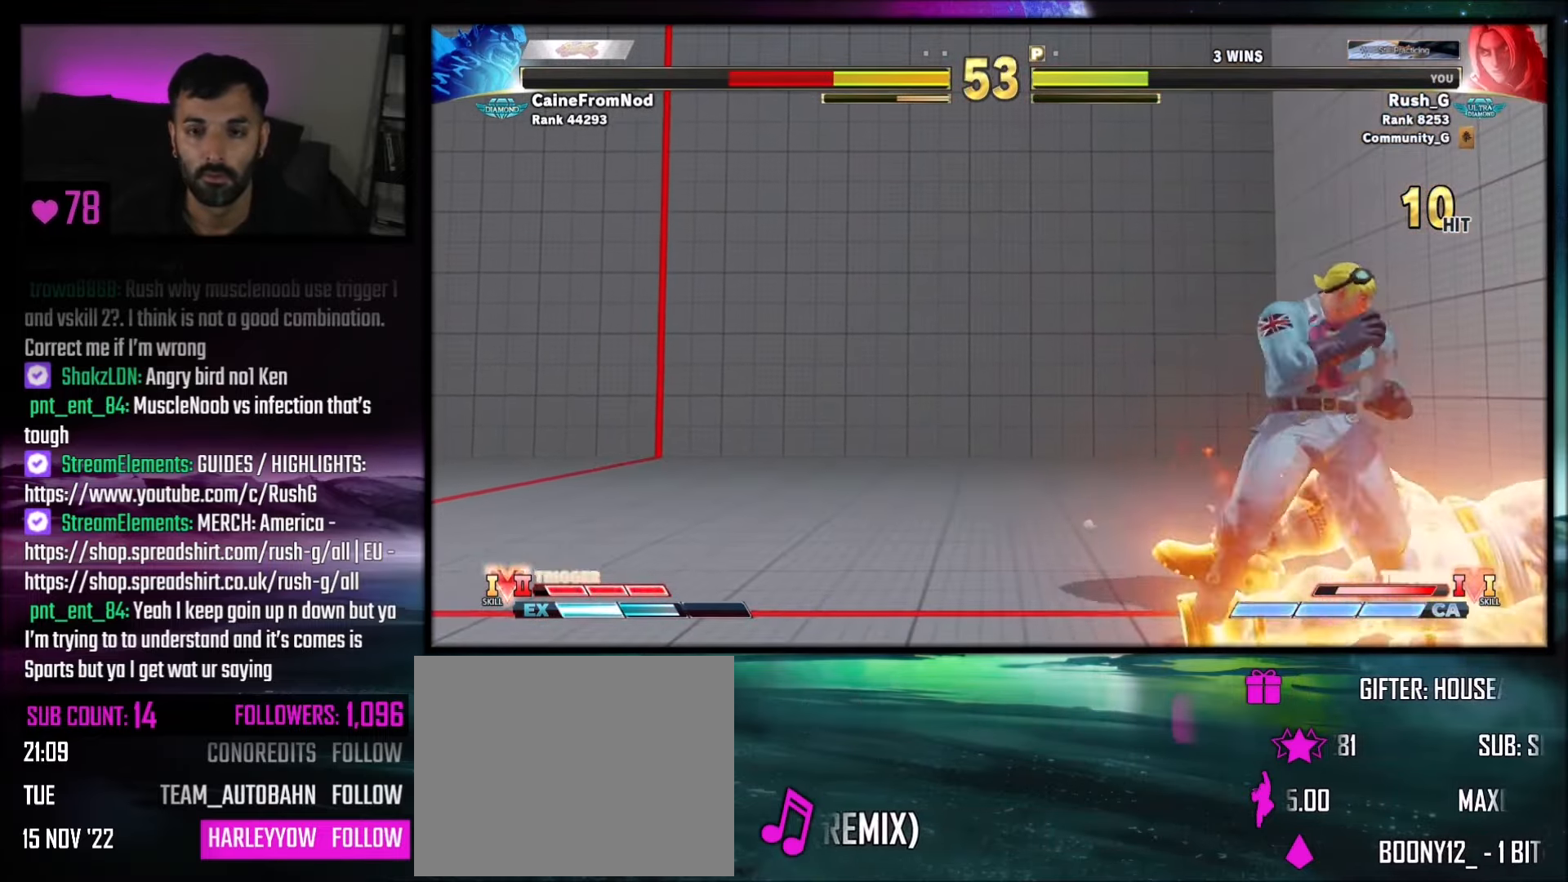
{"buttons": ["DPAD_RIGHT"], "events": [[67, "DPAD_RIGHT", "up"], [67, "R2", "up"], [401, "DPAD_RIGHT", "down"]]}
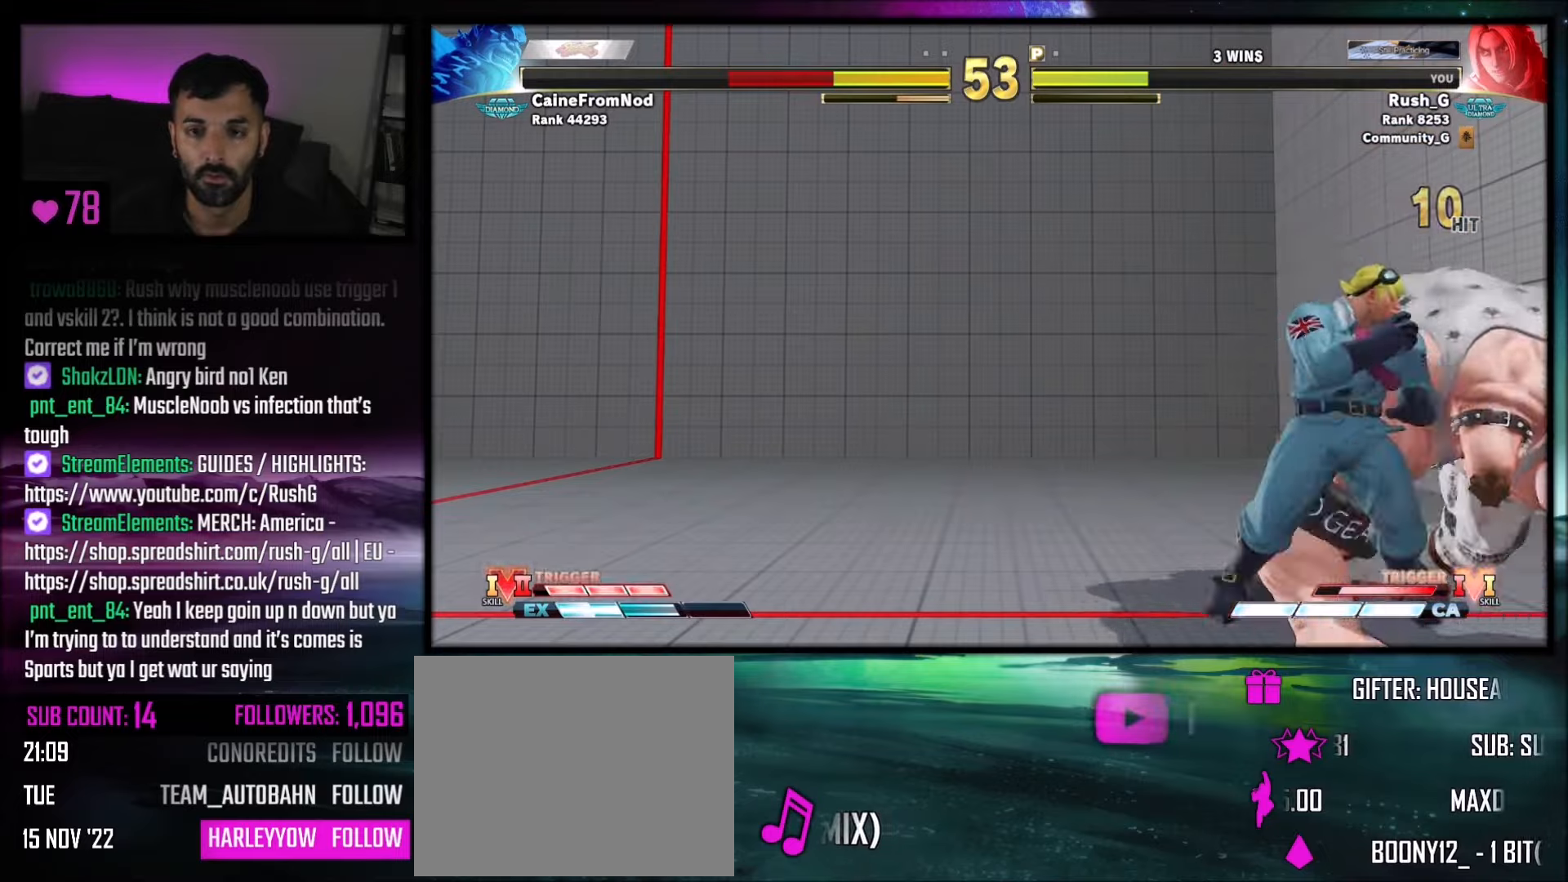
{"buttons": [], "events": [[67, "DPAD_DOWN", "down"], [67, "DPAD_RIGHT", "up"], [134, "CROSS", "down"], [200, "CROSS", "up"], [200, "DPAD_DOWN", "up"], [334, "CROSS", "down"], [401, "CROSS", "up"], [401, "DPAD_DOWN", "down"], [434, "DPAD_DOWN", "up"]]}
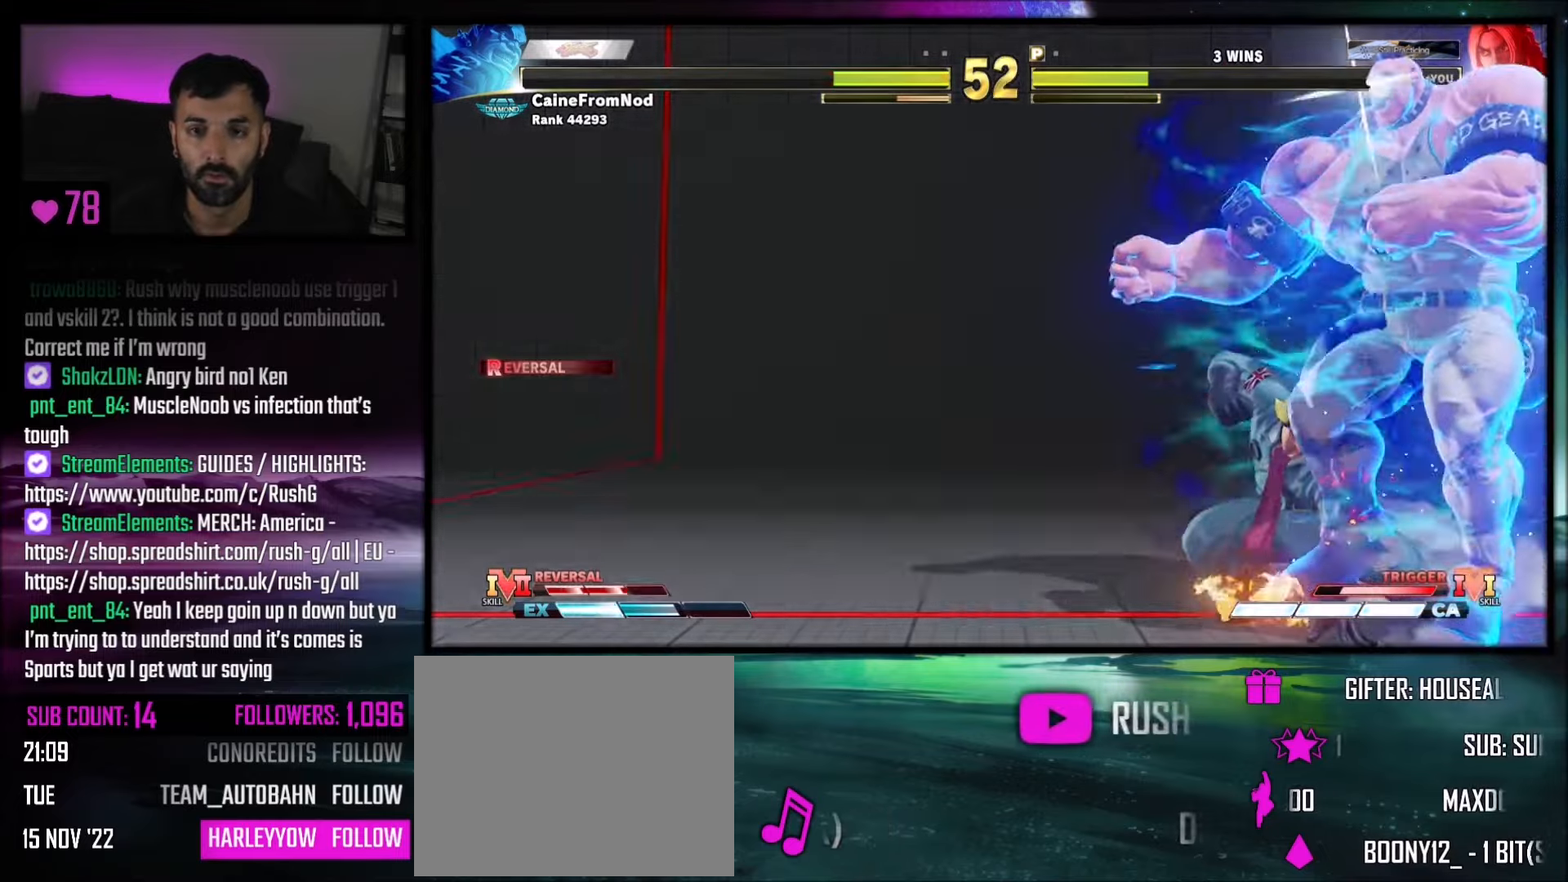
{"buttons": ["DPAD_LEFT"], "events": [[100, "DPAD_LEFT", "down"]]}
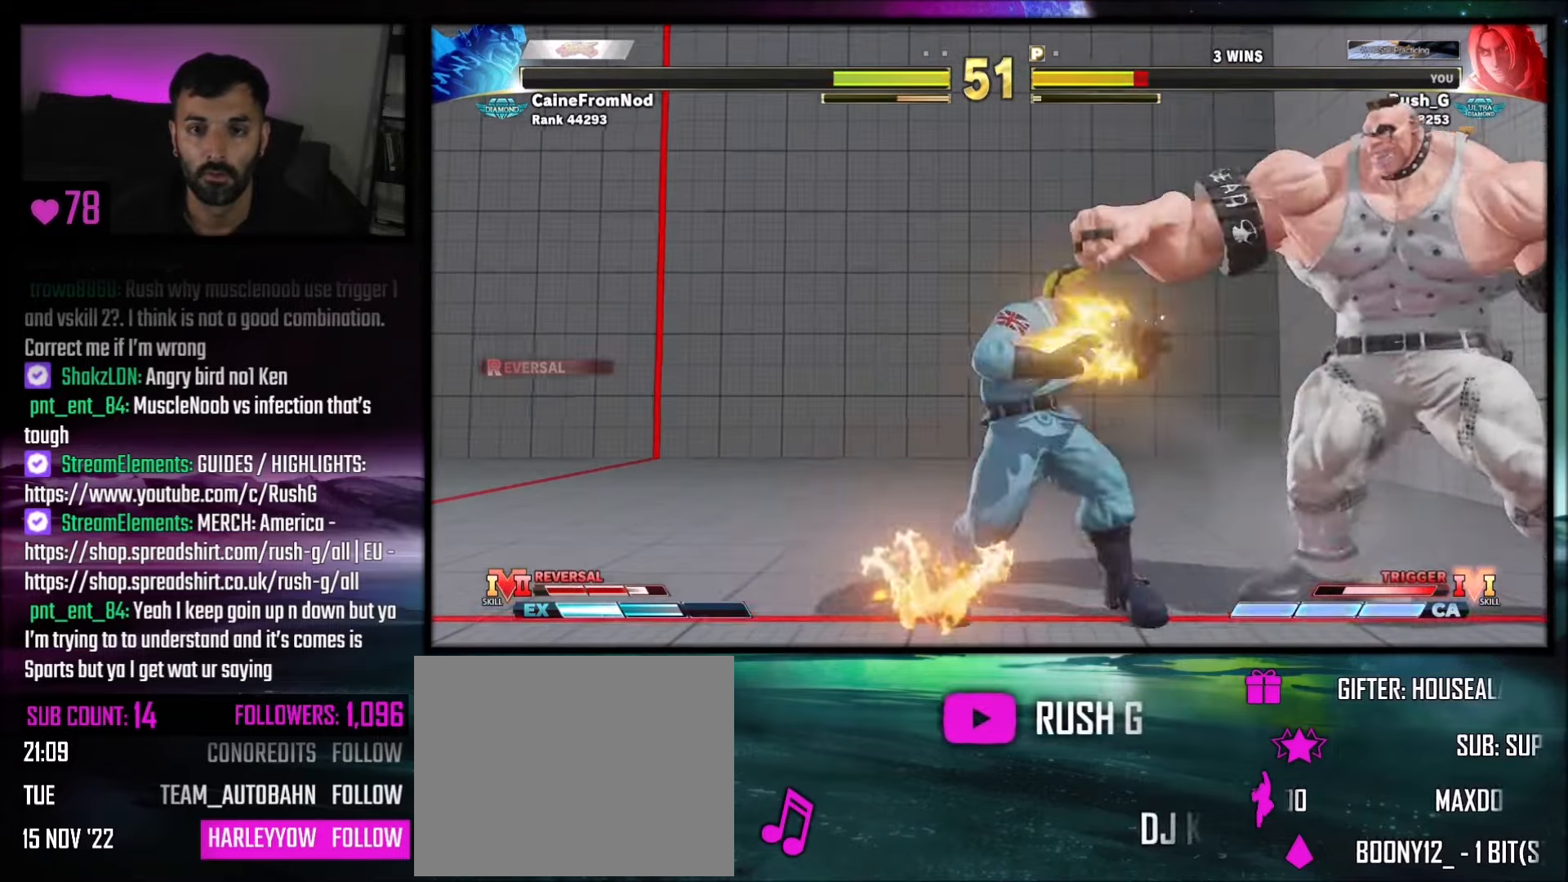
{"buttons": [], "events": [[434, "DPAD_LEFT", "up"]]}
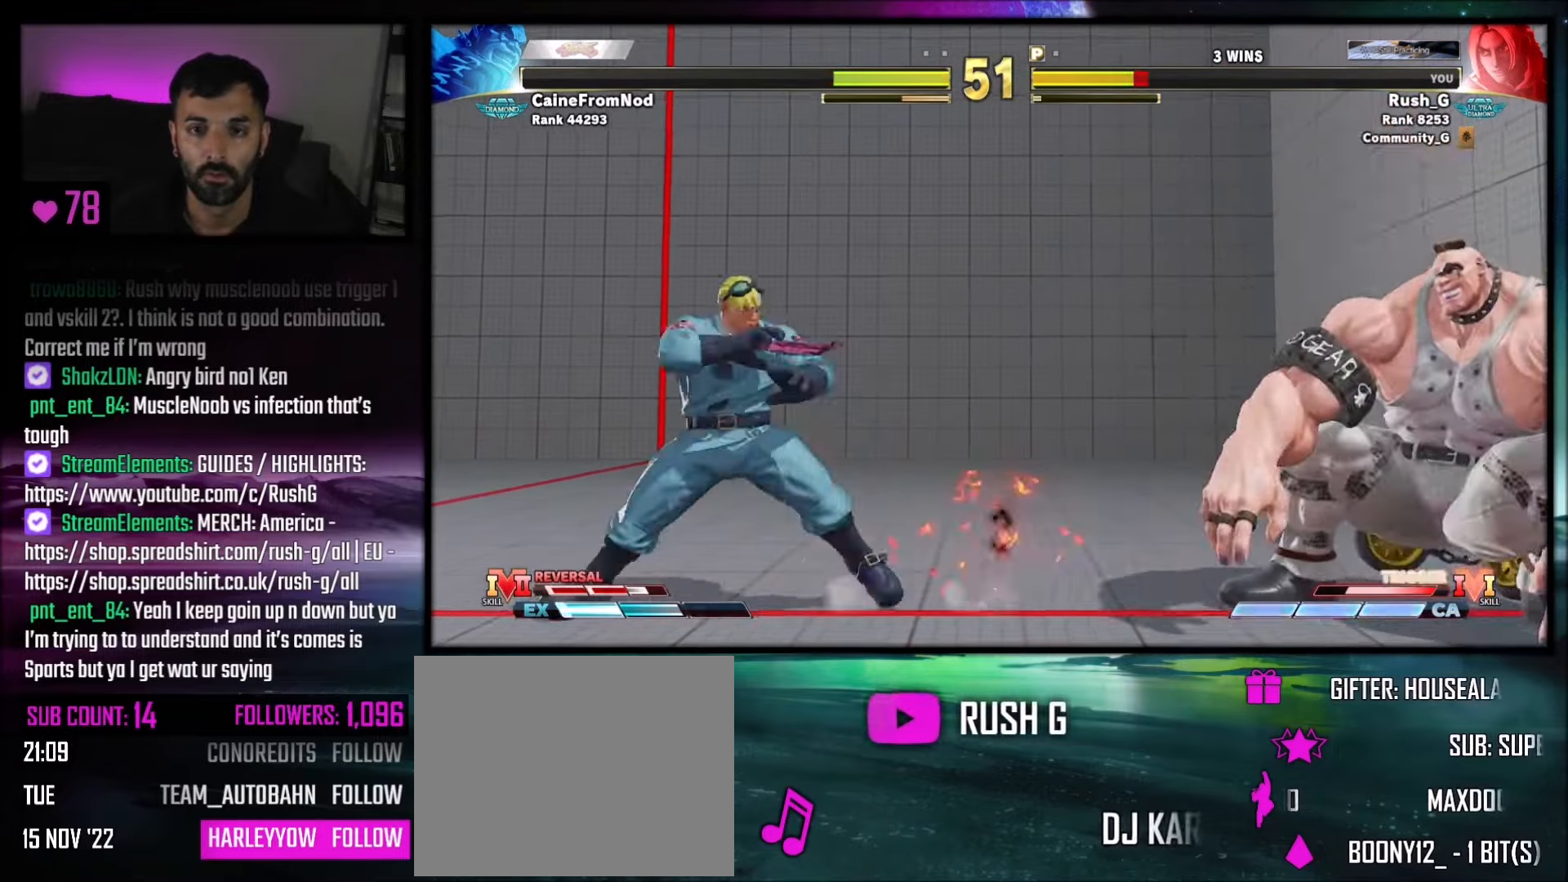
{"buttons": ["DPAD_LEFT"], "events": [[133, "DPAD_DOWN", "down"], [233, "DPAD_DOWN", "up"], [233, "DPAD_LEFT", "down"], [333, "DPAD_DOWN", "down"], [400, "DPAD_DOWN", "up"]]}
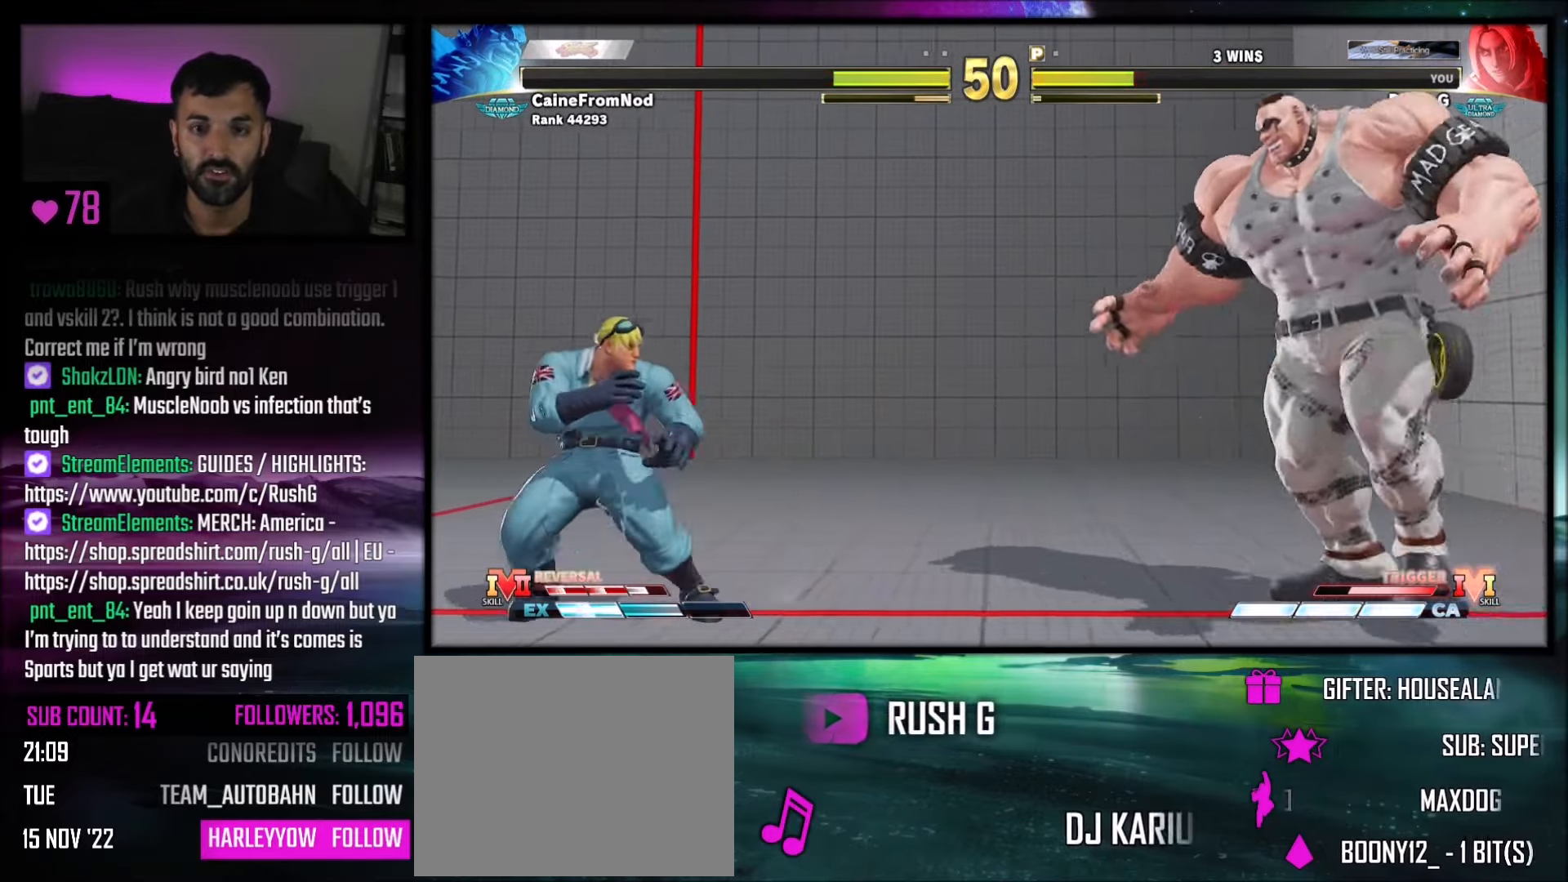
{"buttons": [], "events": [[67, "DPAD_DOWN", "down"], [167, "DPAD_DOWN", "up"], [234, "DPAD_LEFT", "up"], [267, "DPAD_LEFT", "down"], [300, "DPAD_LEFT", "up"], [367, "DPAD_LEFT", "down"], [434, "DPAD_LEFT", "up"]]}
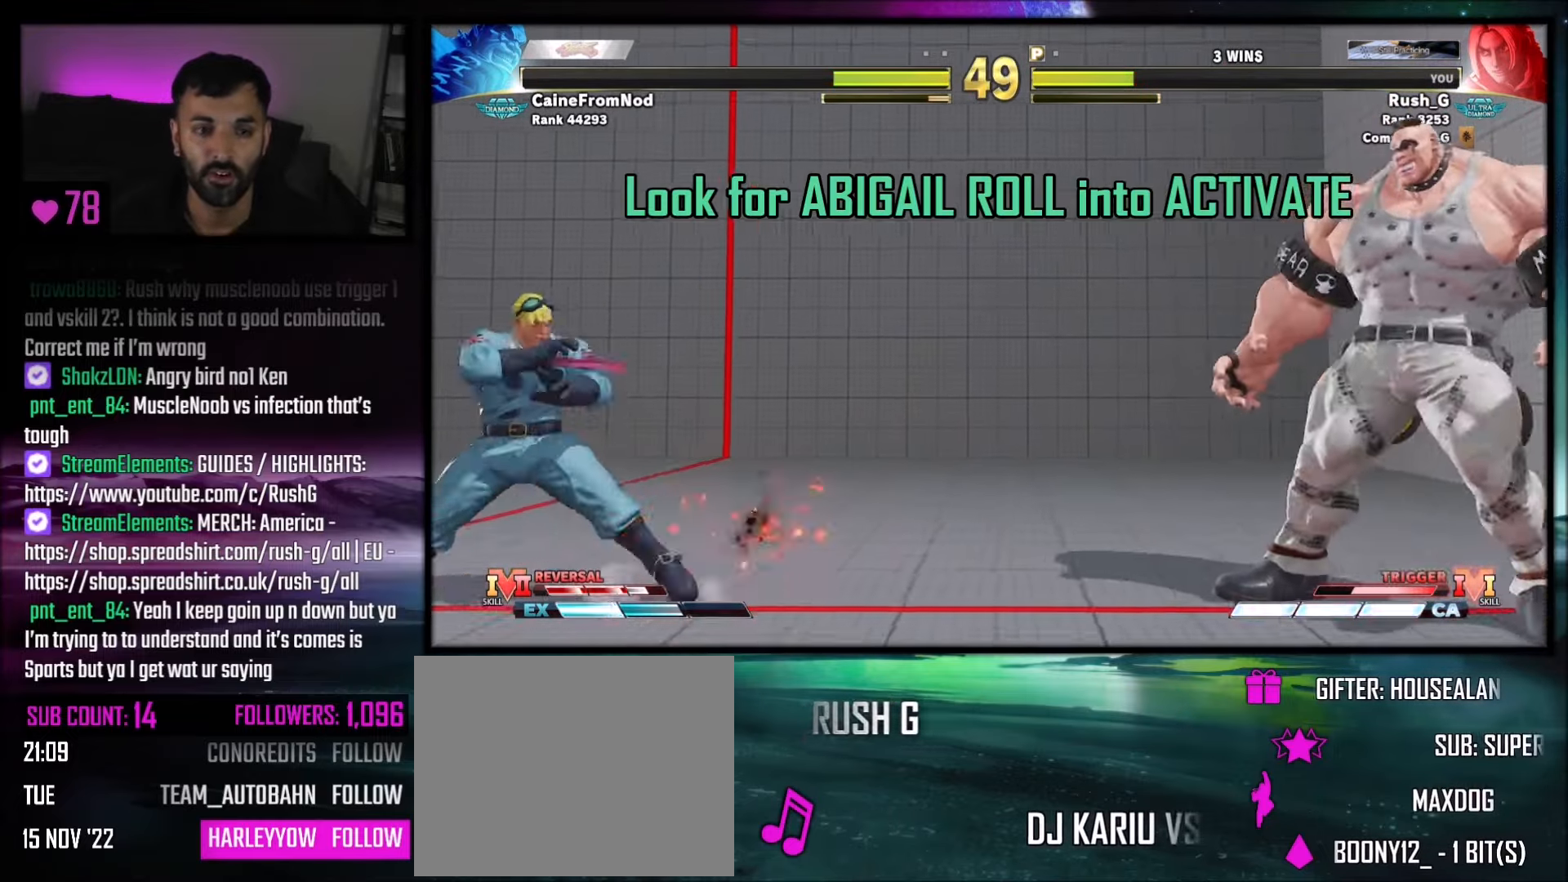
{"buttons": ["DPAD_DOWN", "DPAD_LEFT"], "events": [[200, "DPAD_DOWN", "down"], [200, "DPAD_LEFT", "down"], [333, "DPAD_LEFT", "up"], [467, "DPAD_LEFT", "down"]]}
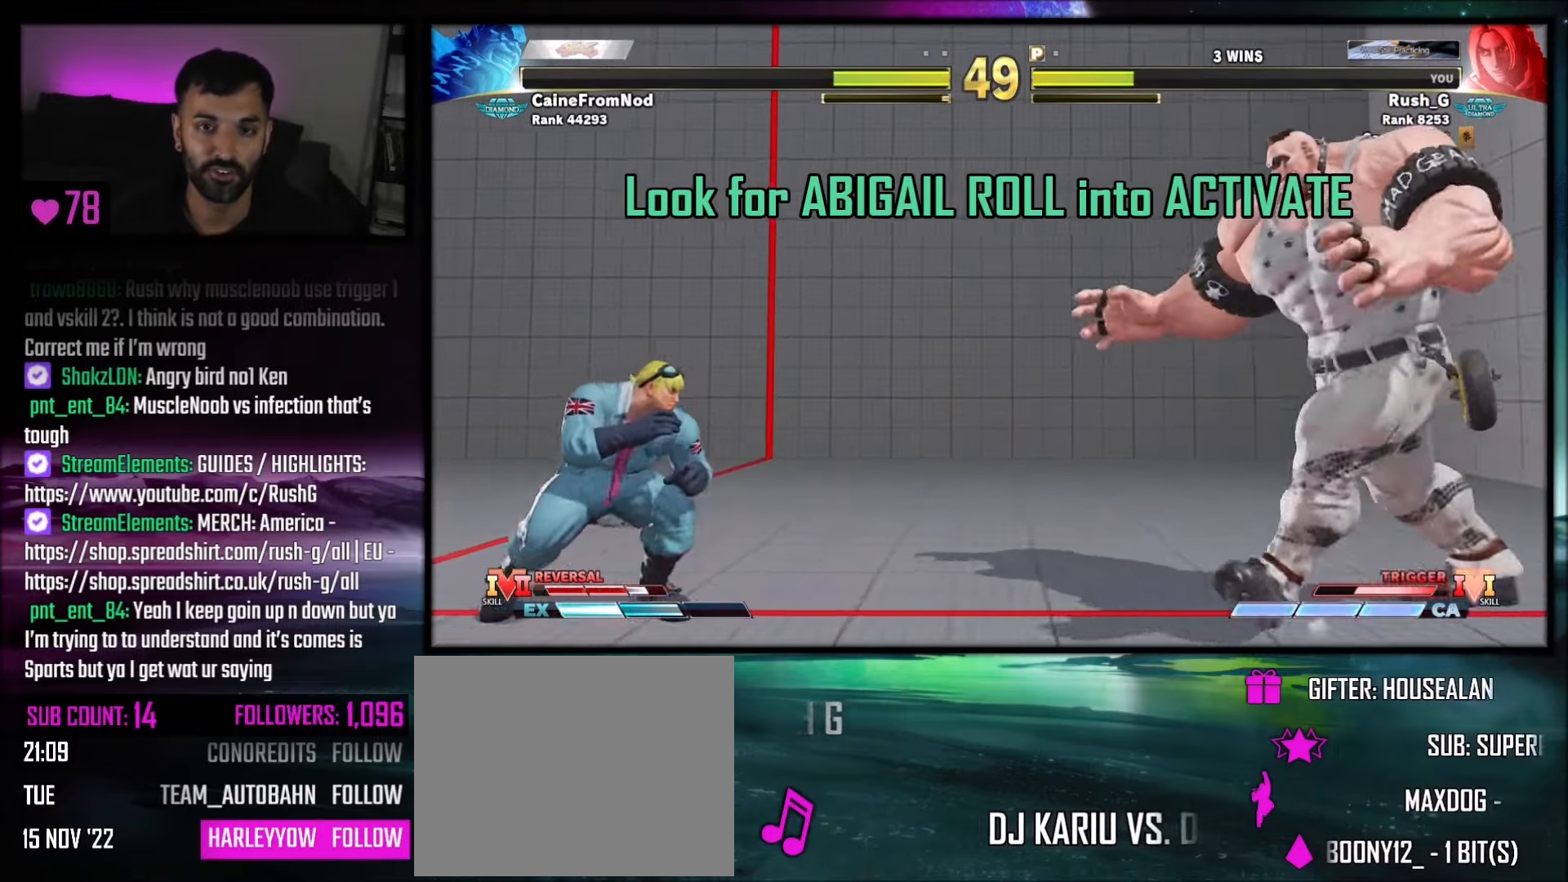
{"buttons": [], "events": [[100, "DPAD_LEFT", "up"], [134, "DPAD_RIGHT", "down"], [200, "DPAD_DOWN", "up"], [200, "SQUARE", "down"], [234, "DPAD_RIGHT", "up"], [267, "SQUARE", "up"]]}
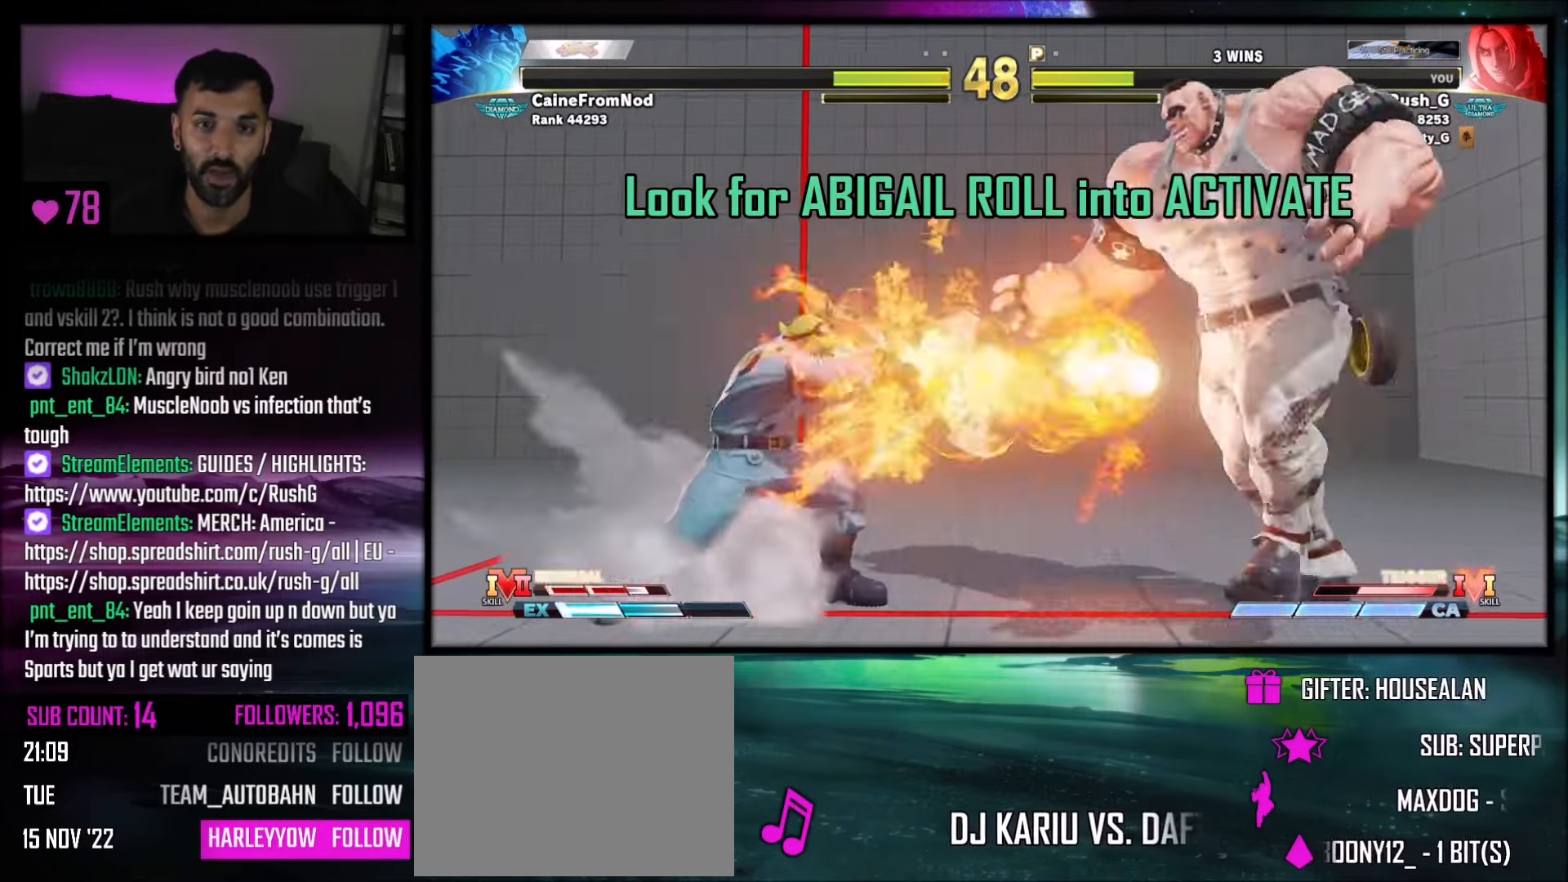
{"buttons": ["DPAD_DOWN", "DPAD_LEFT"], "events": [[267, "DPAD_RIGHT", "down"], [333, "DPAD_LEFT", "down"], [333, "DPAD_RIGHT", "up"], [400, "DPAD_DOWN", "down"], [400, "DPAD_LEFT", "up"], [500, "DPAD_LEFT", "down"]]}
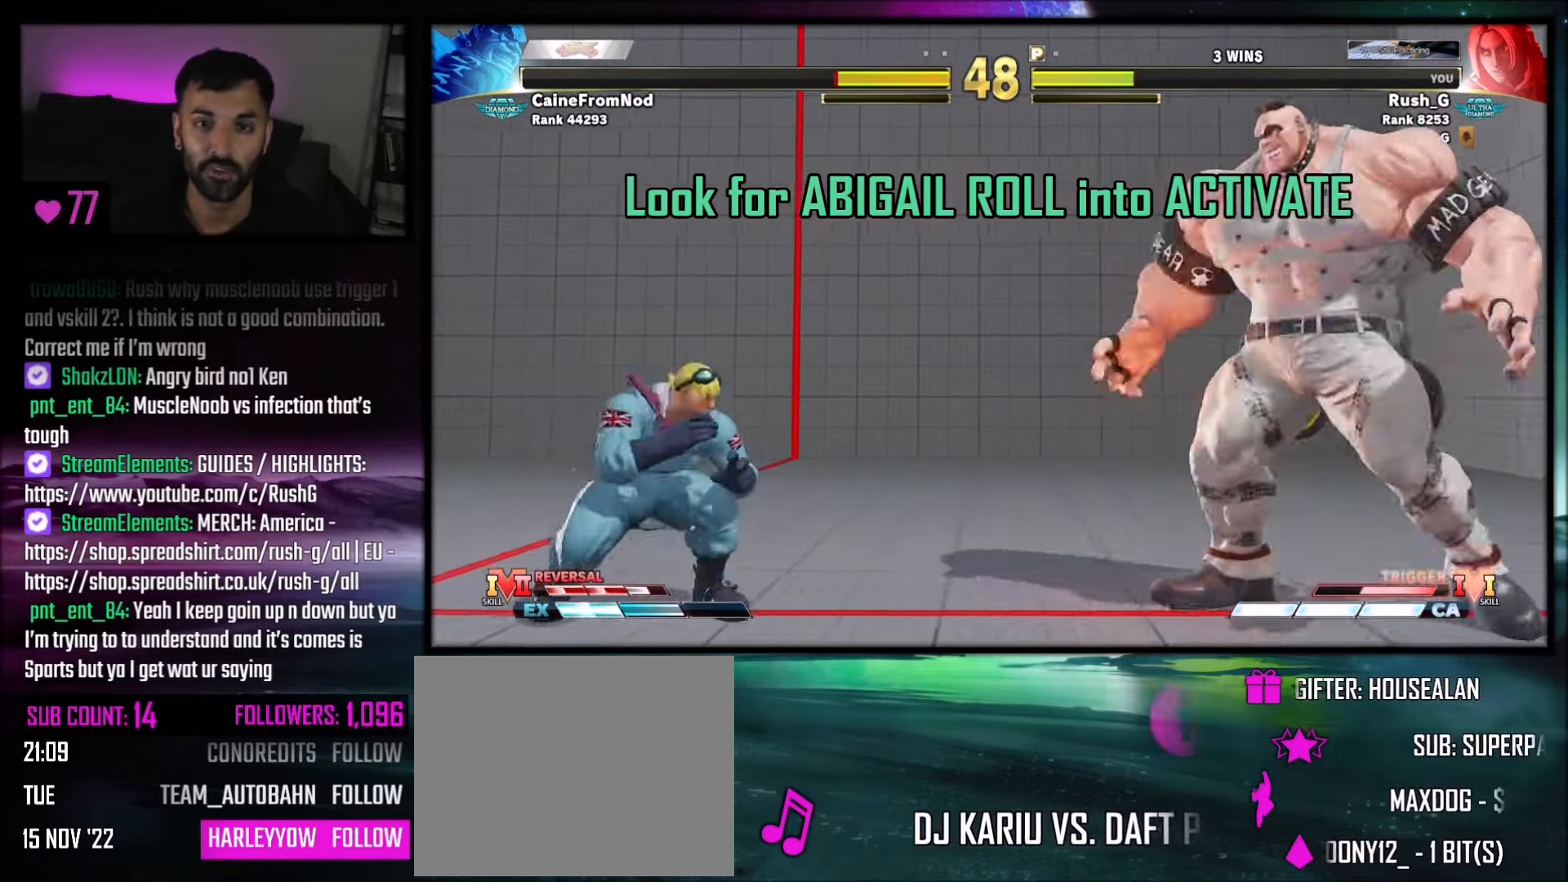
{"buttons": ["DPAD_LEFT"], "events": [[33, "DPAD_DOWN", "up"], [200, "DPAD_DOWN", "down"], [300, "DPAD_DOWN", "up"], [334, "DPAD_LEFT", "up"], [434, "DPAD_LEFT", "down"]]}
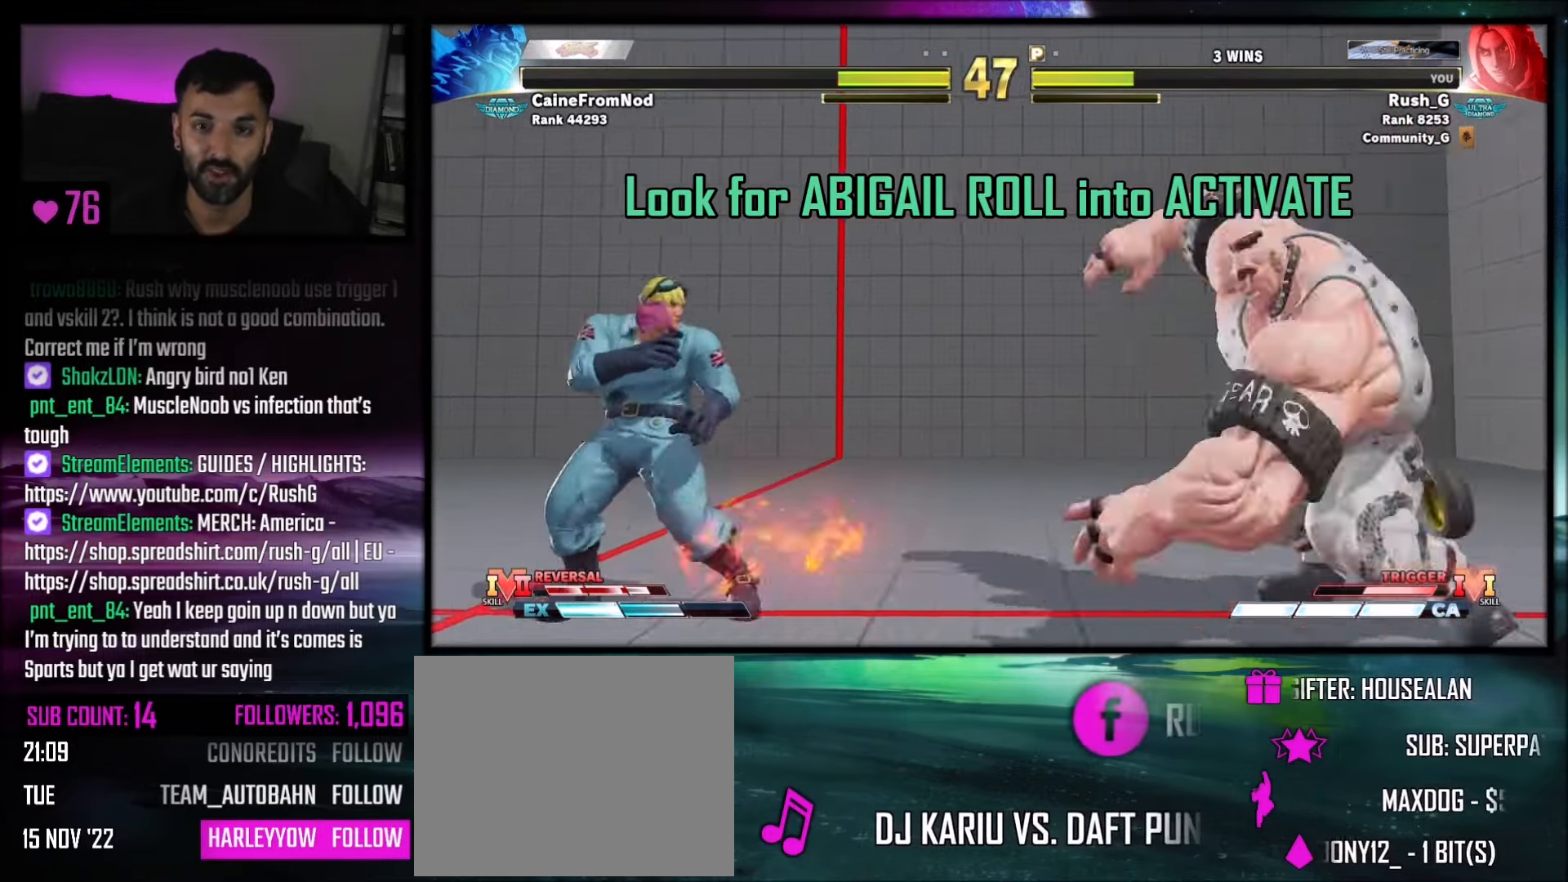
{"buttons": [], "events": [[233, "DPAD_DOWN", "down"], [233, "DPAD_LEFT", "up"], [267, "DPAD_LEFT", "down"], [300, "DPAD_DOWN", "up"], [333, "DPAD_LEFT", "up"]]}
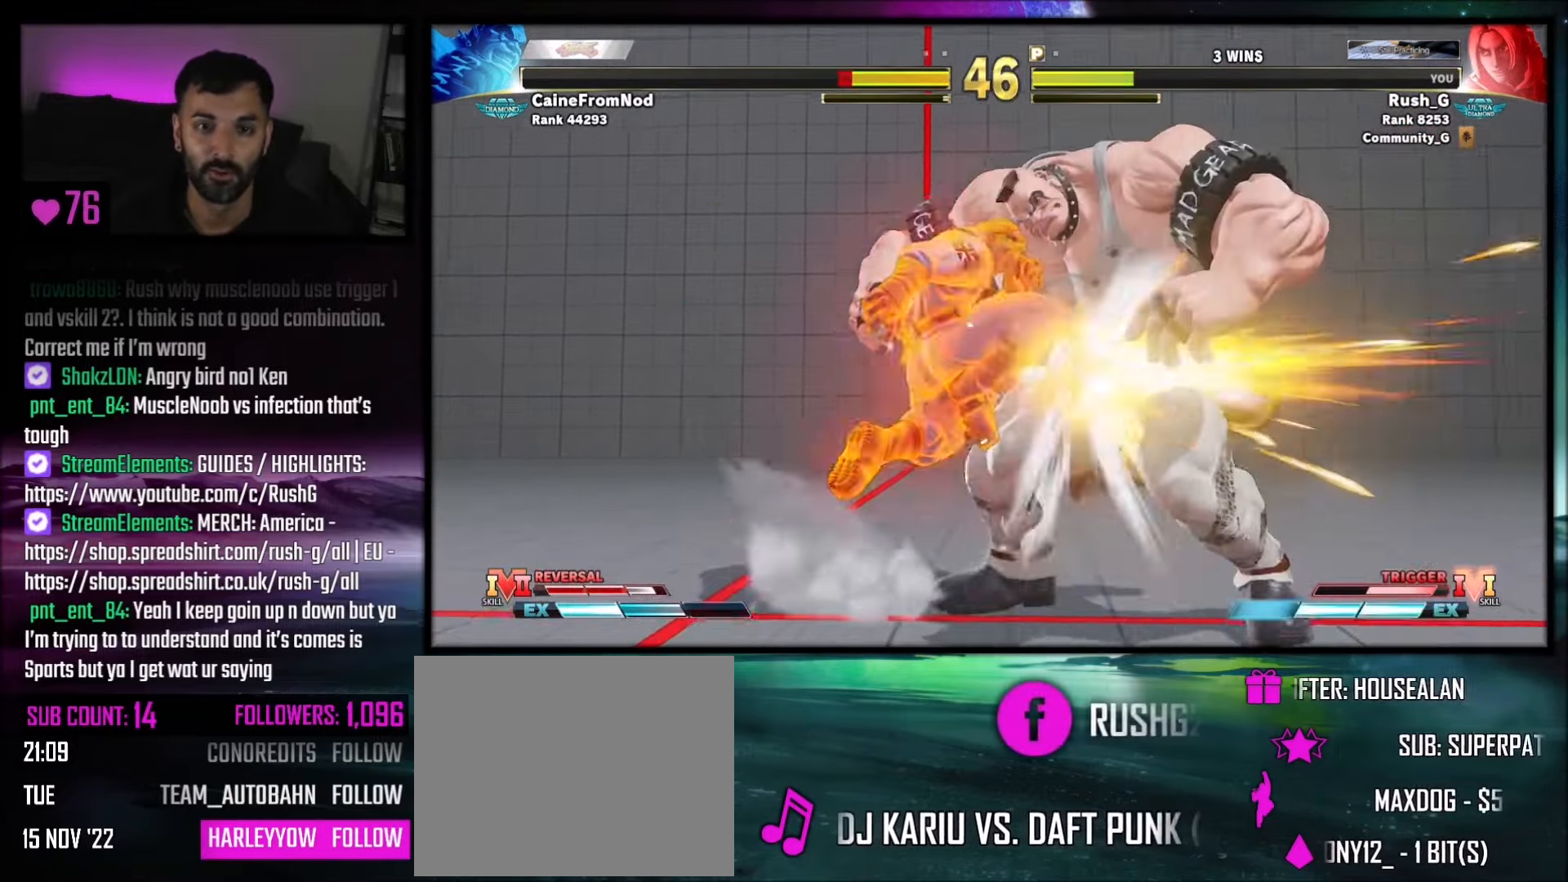
{"buttons": [], "events": []}
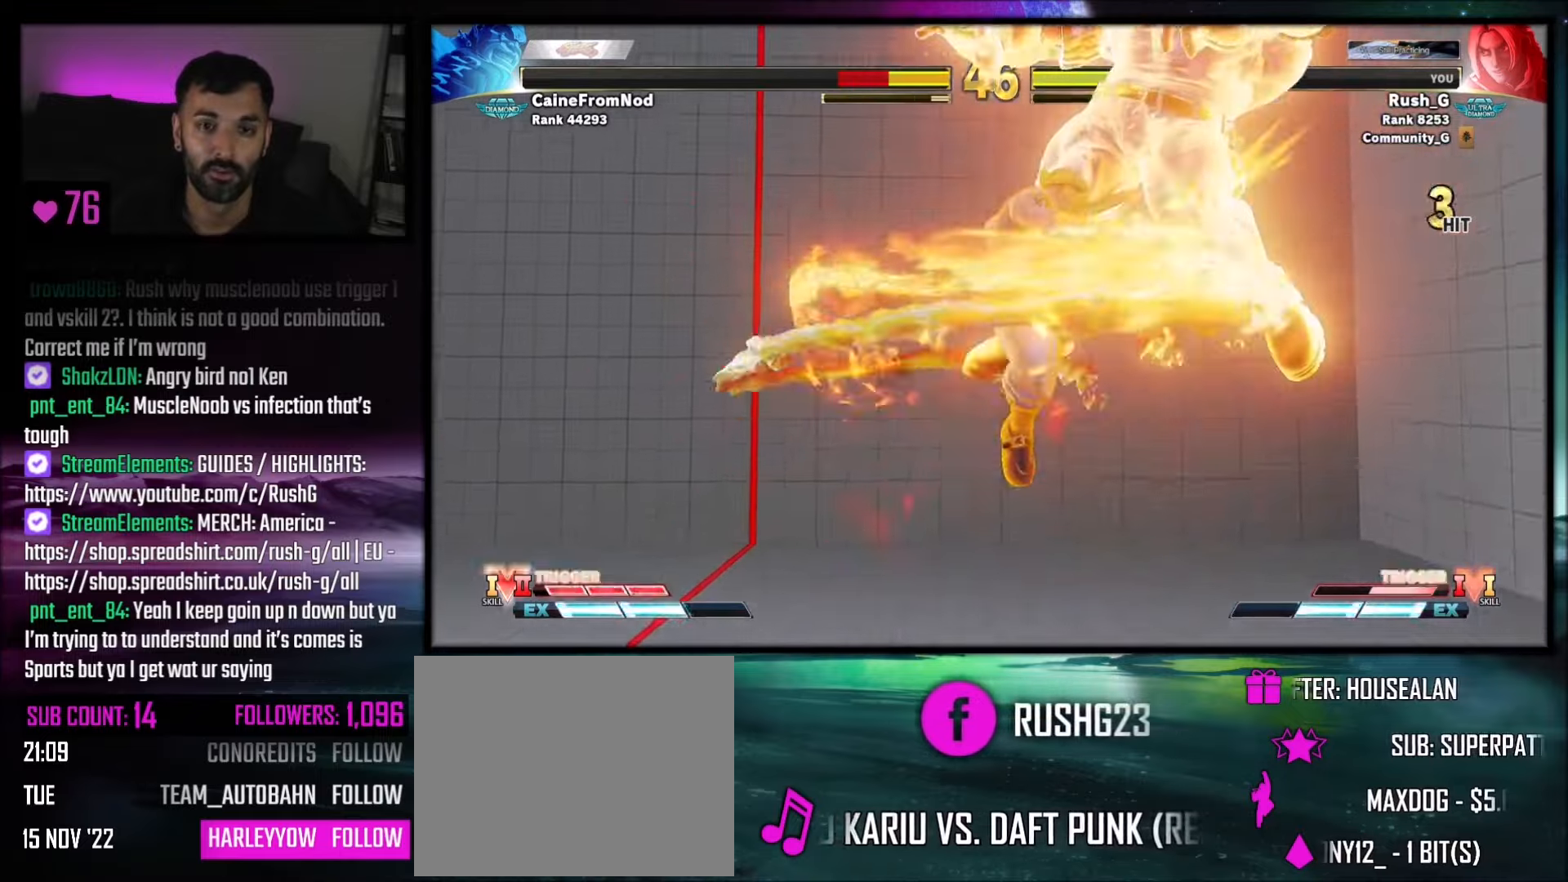
{"buttons": [], "events": []}
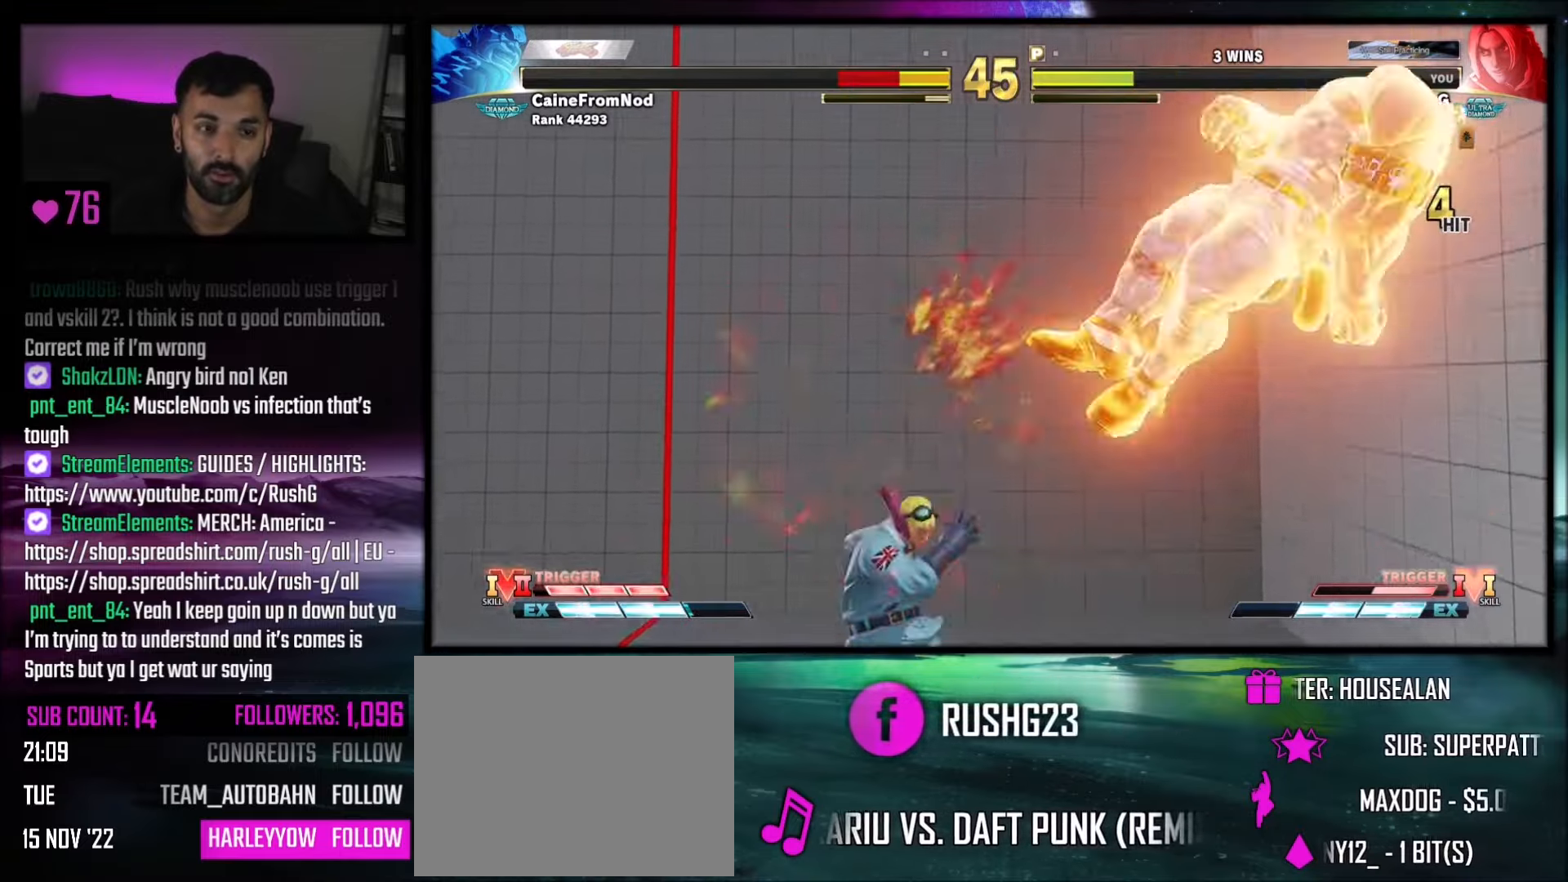
{"buttons": ["DPAD_RIGHT"], "events": [[167, "DPAD_RIGHT", "down"], [201, "DPAD_RIGHT", "up"], [267, "DPAD_RIGHT", "down"], [301, "DPAD_RIGHT", "up"], [334, "DPAD_RIGHT", "down"]]}
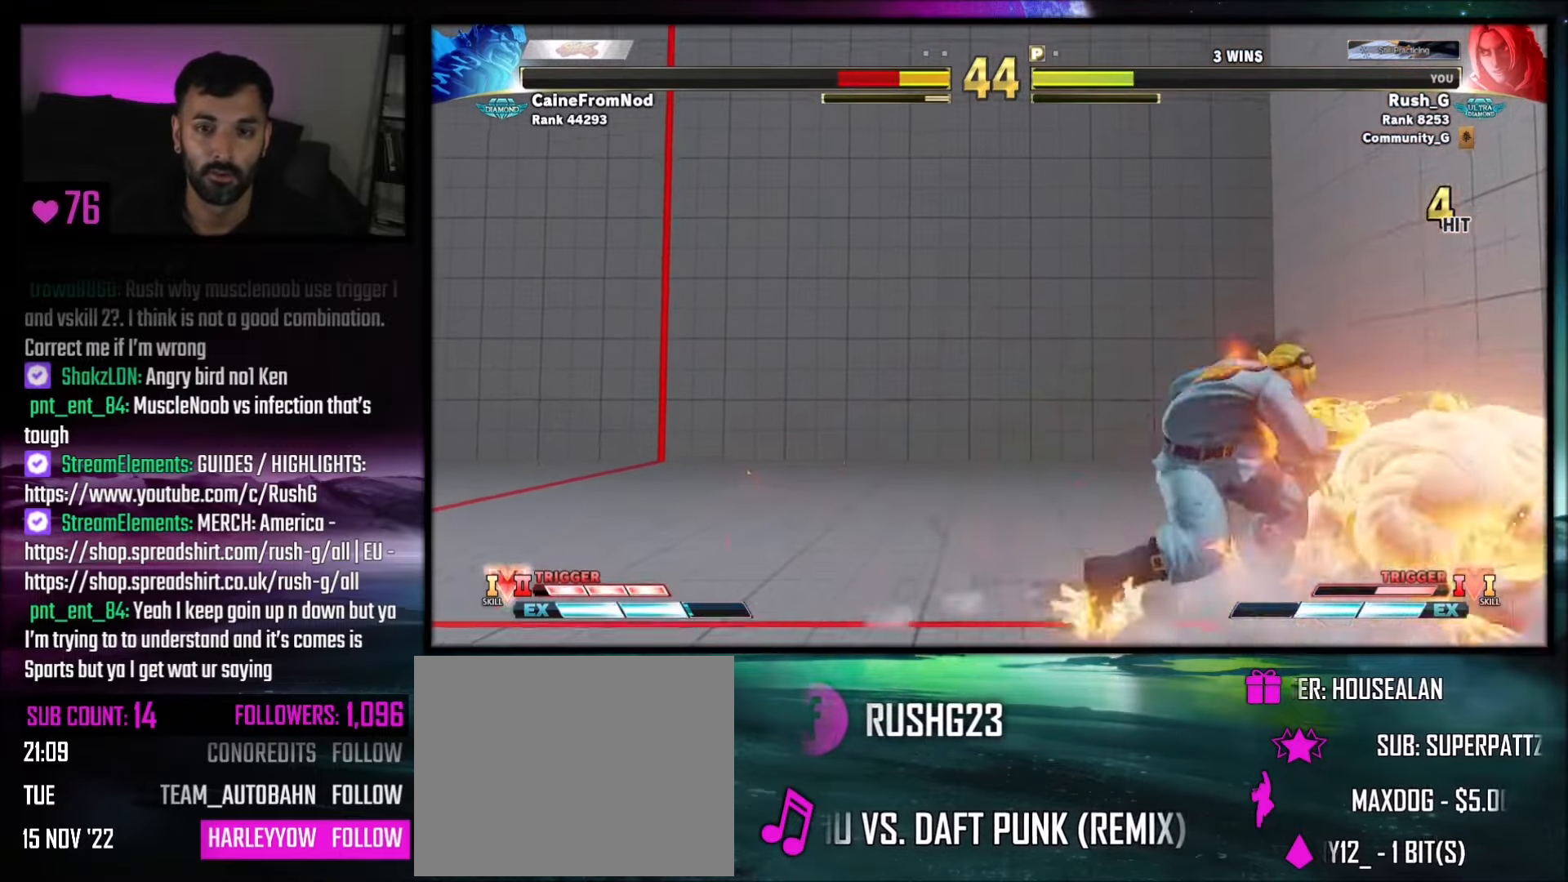
{"buttons": [], "events": [[167, "DPAD_DOWN", "down"], [200, "DPAD_RIGHT", "up"], [234, "CROSS", "down"], [300, "CROSS", "up"], [300, "DPAD_DOWN", "up"]]}
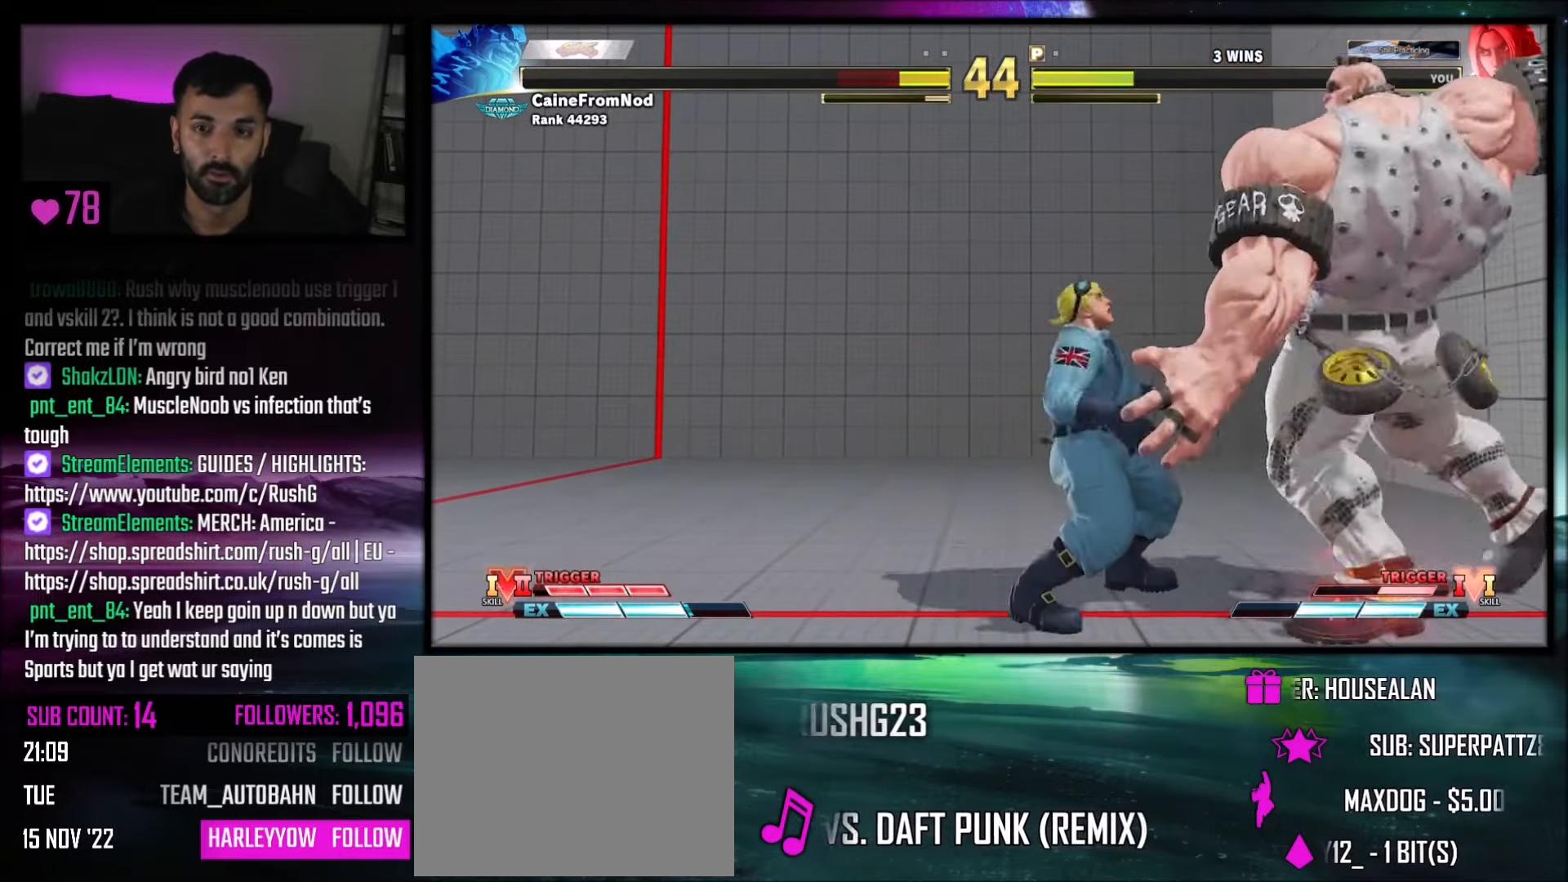
{"buttons": ["DPAD_DOWN"], "events": [[34, "DPAD_DOWN", "down"], [101, "DPAD_DOWN", "up"], [101, "DPAD_LEFT", "down"], [201, "DPAD_DOWN", "down"], [201, "DPAD_LEFT", "up"], [334, "CIRCLE", "down"], [334, "CROSS", "down"], [401, "CROSS", "up"], [401, "TRIANGLE", "down"], [434, "CIRCLE", "up"], [434, "DPAD_DOWN", "up"], [468, "DPAD_DOWN", "down"], [501, "TRIANGLE", "up"]]}